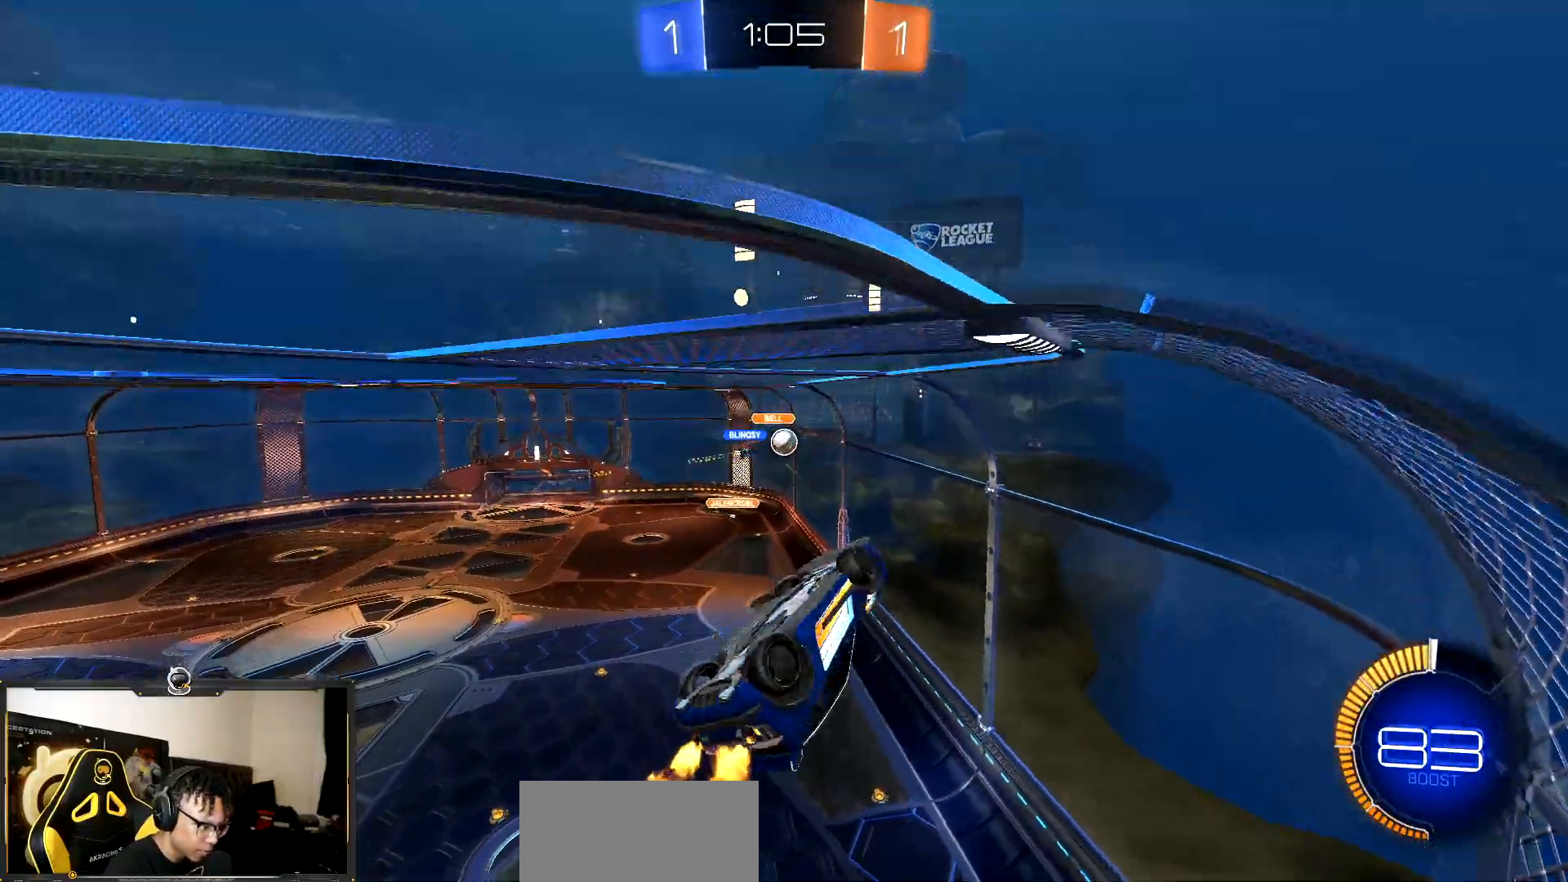
Gameplay with a controller (PlayStation layout); each line is a JSON object with the inputs held at the frame after it. "events" lists button and stick changes between this image and that frame as [ms after this image, input, new state], when the widget could be followed in between. Not read: L3 R3.
{"buttons": ["SQUARE", "R2"], "events": []}
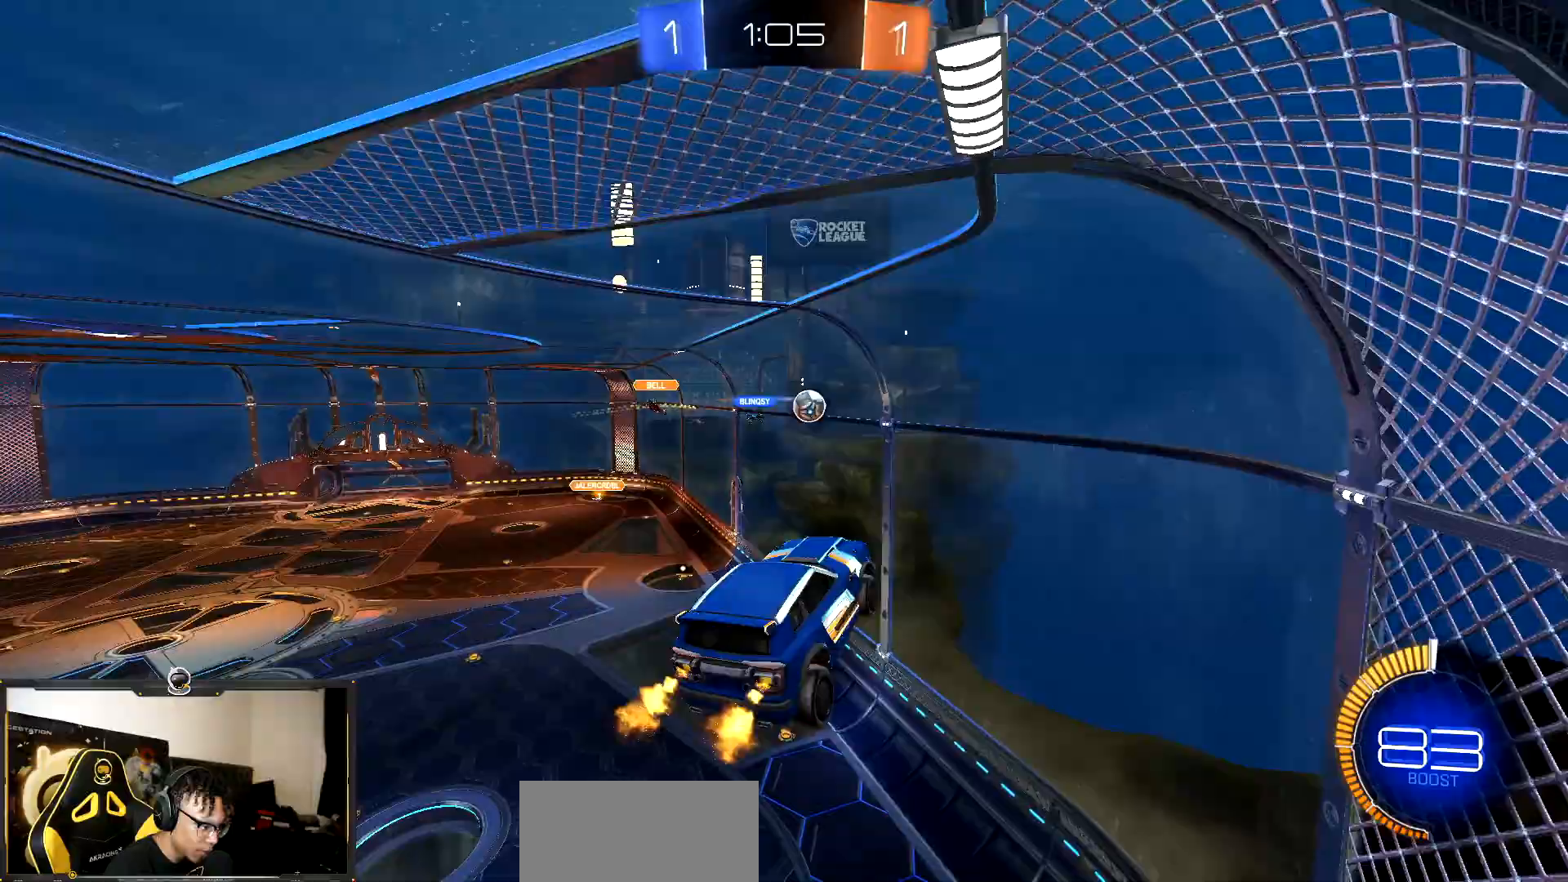
{"buttons": ["SQUARE", "R1", "R2"], "events": [[417, "SQUARE", "up"], [467, "R1", "down"], [483, "SQUARE", "down"]]}
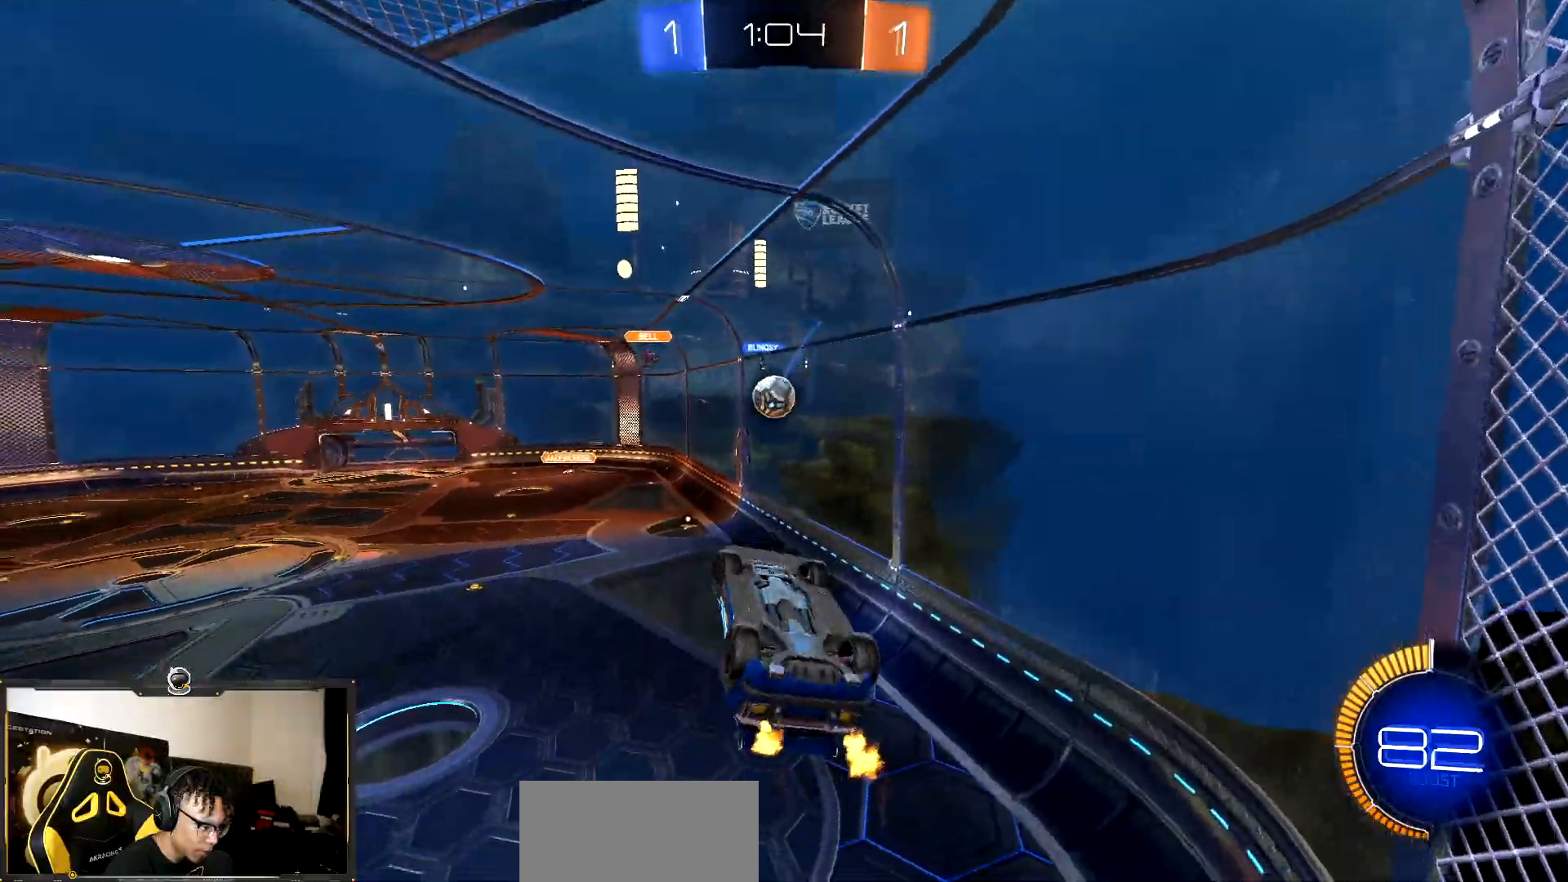
{"buttons": ["R1", "R2"], "events": [[433, "SQUARE", "up"]]}
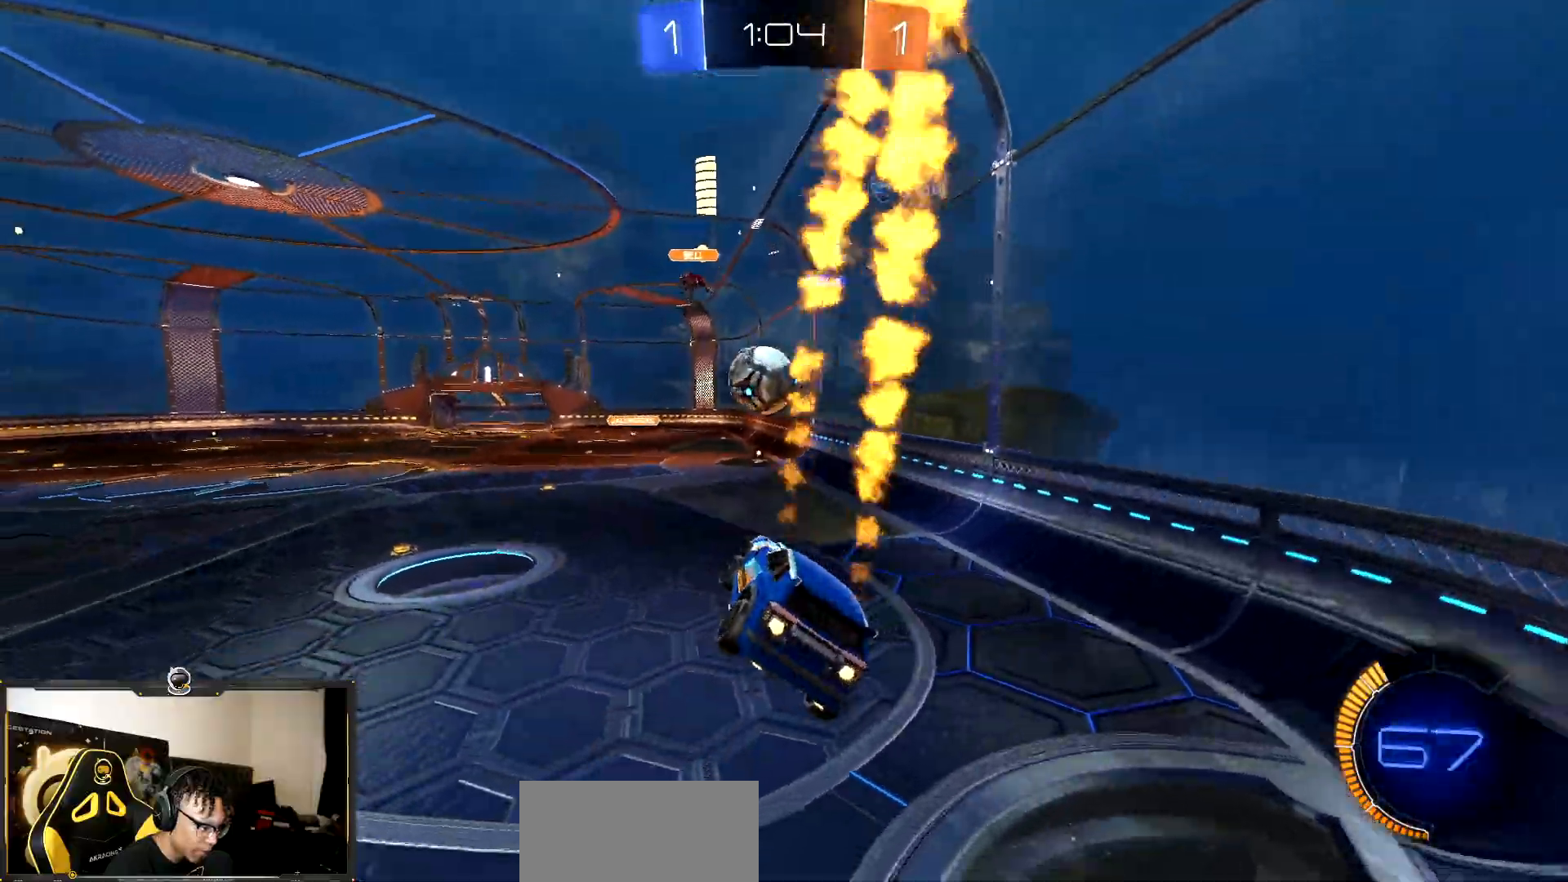
{"buttons": ["R1", "R2"], "events": [[17, "CROSS", "down"], [150, "CROSS", "up"]]}
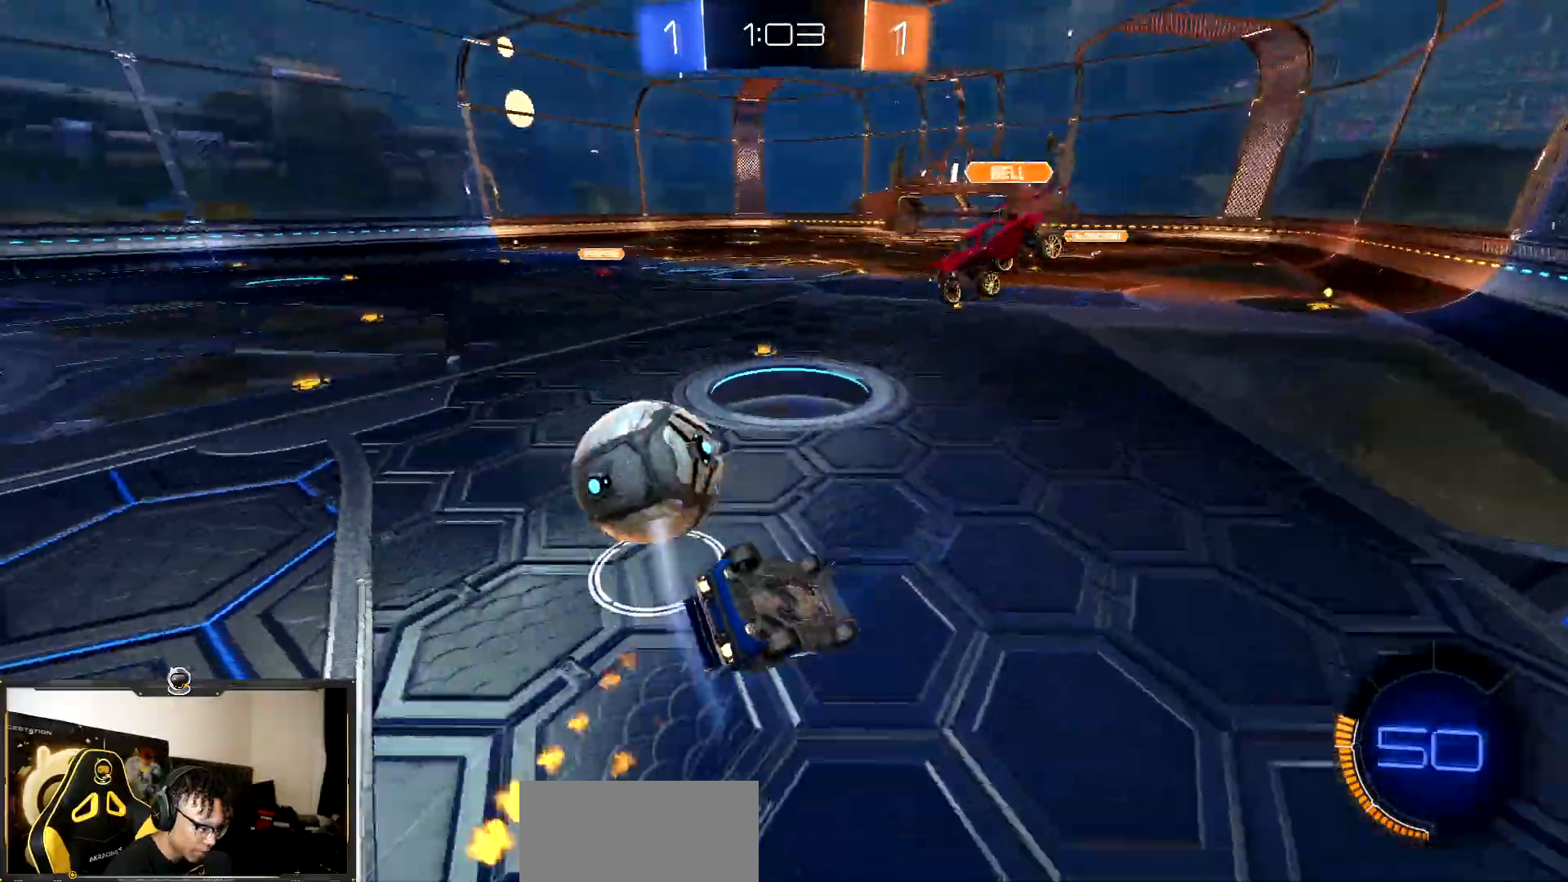
{"buttons": ["L1", "R2"], "events": [[183, "L1", "down"], [483, "R1", "up"]]}
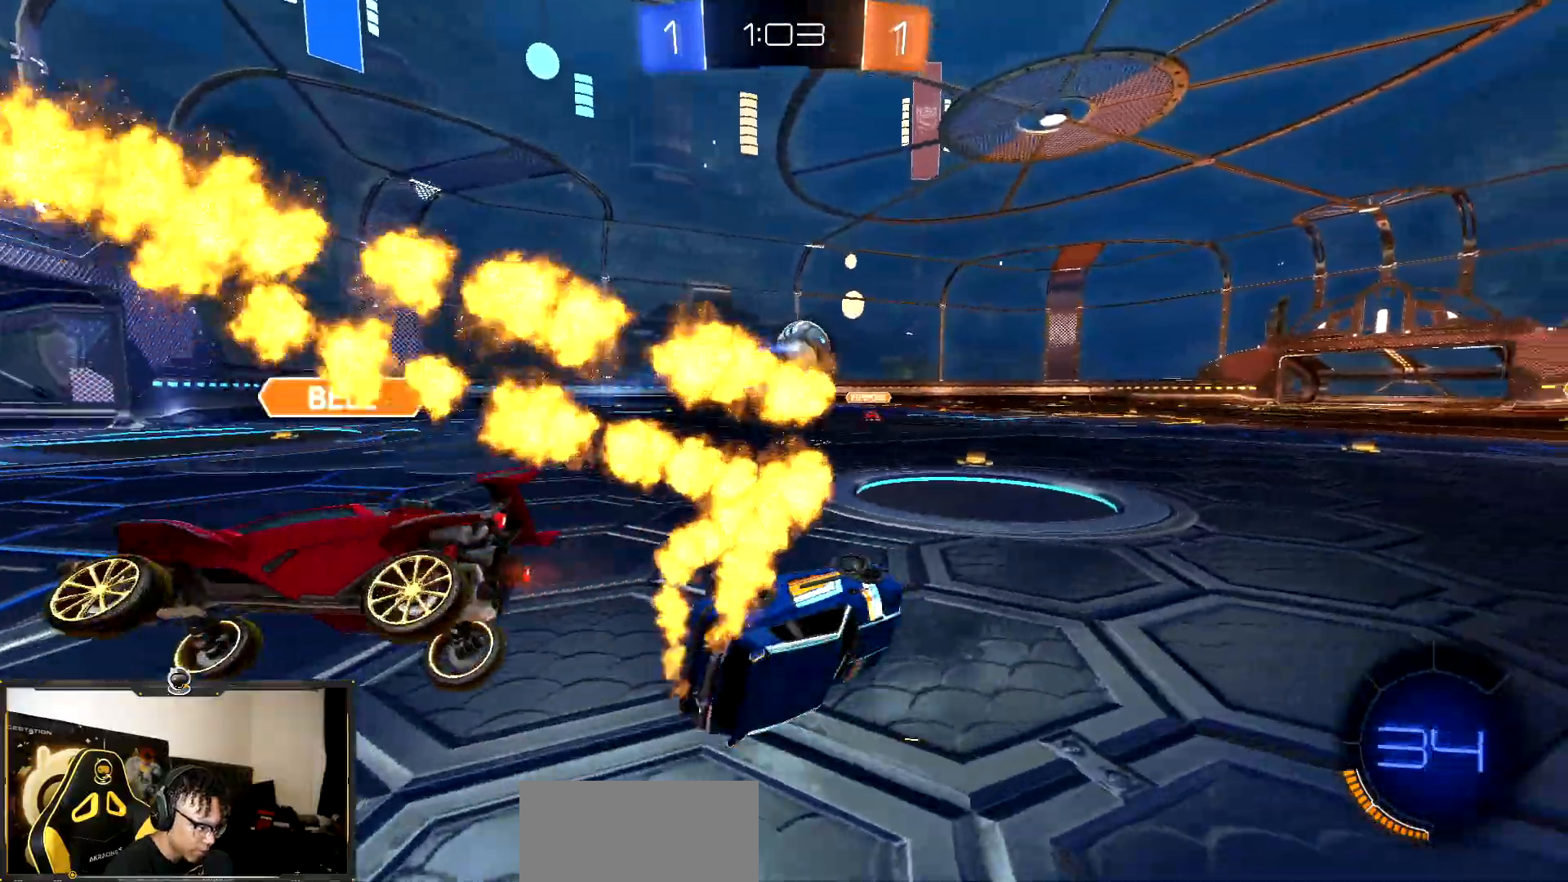
{"buttons": ["R2"], "events": [[200, "L1", "up"]]}
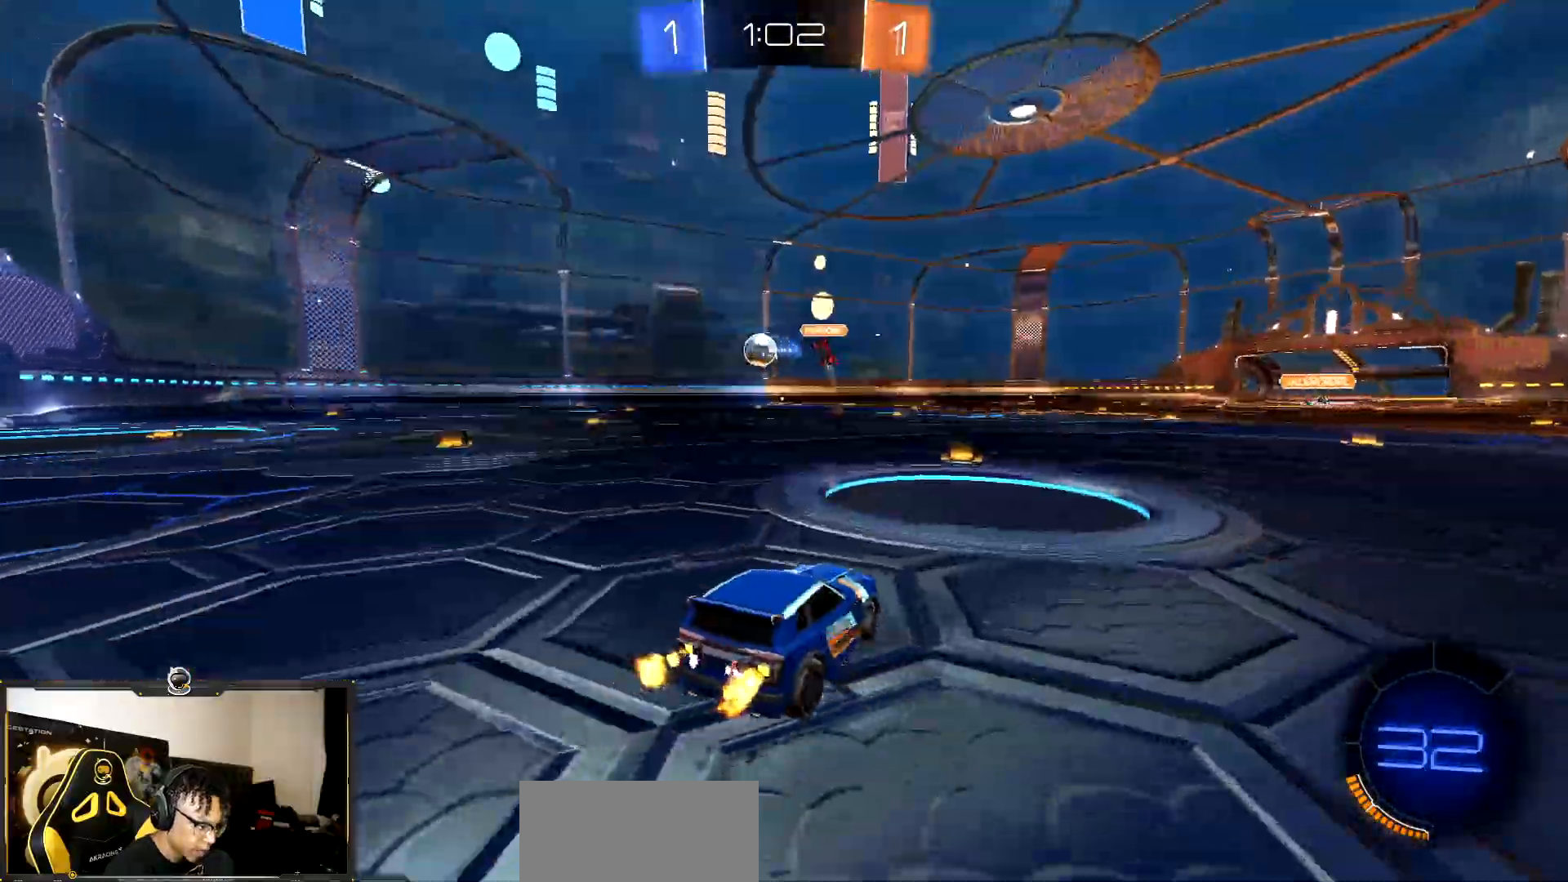
{"buttons": ["CROSS", "R1", "R2"], "events": [[150, "R1", "down"], [433, "CROSS", "down"]]}
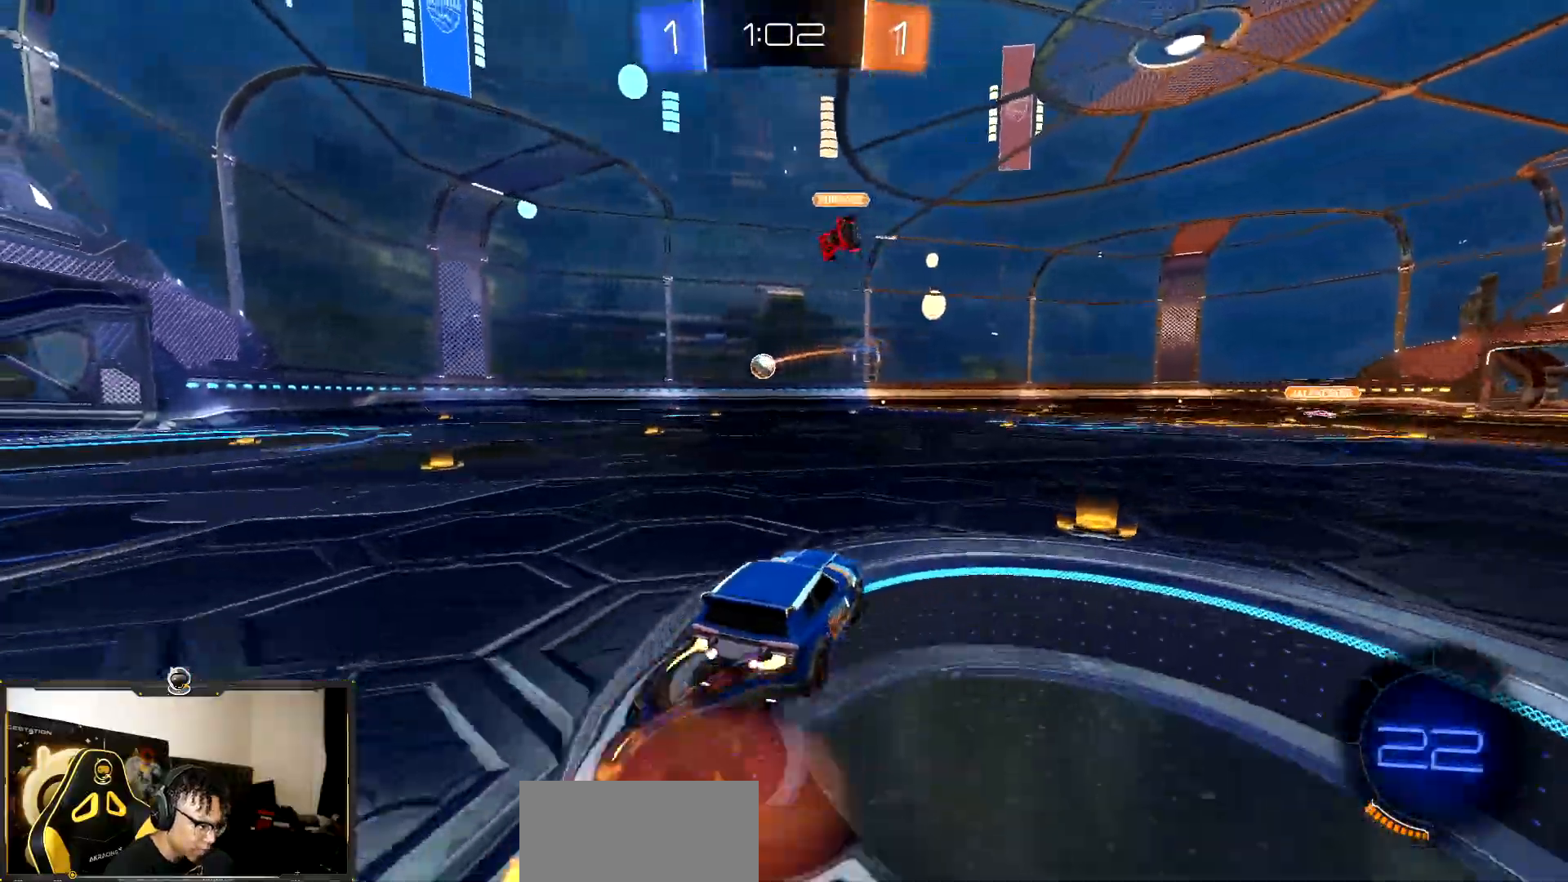
{"buttons": ["R1", "R2"], "events": [[33, "CROSS", "up"], [133, "TRIANGLE", "down"], [233, "TRIANGLE", "up"], [300, "TRIANGLE", "down"], [467, "TRIANGLE", "up"]]}
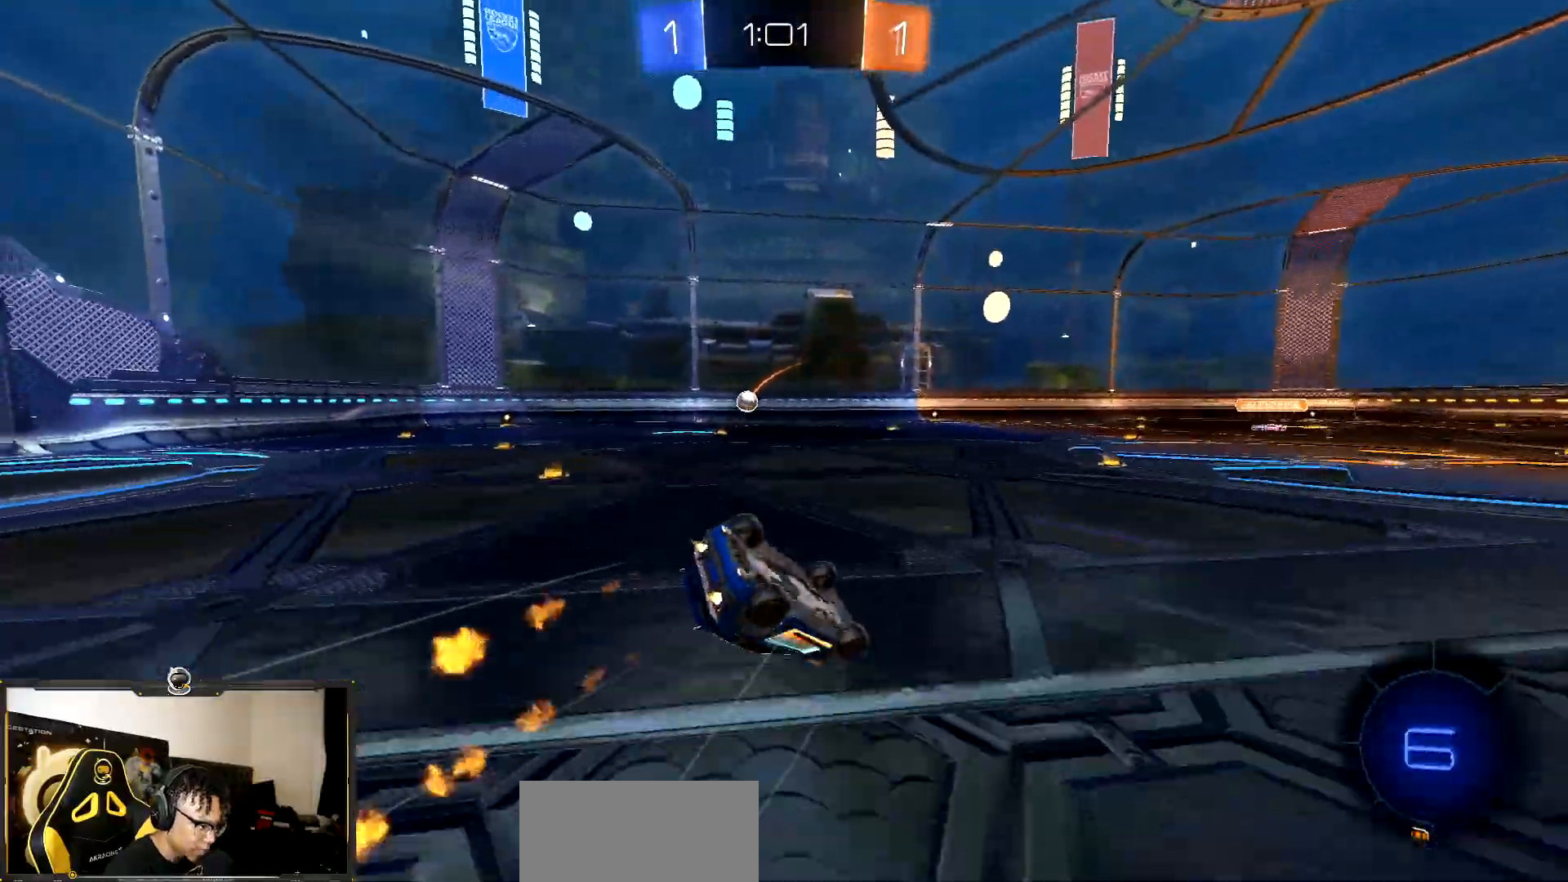
{"buttons": ["L1", "R2"], "events": [[33, "R1", "up"], [50, "L1", "down"]]}
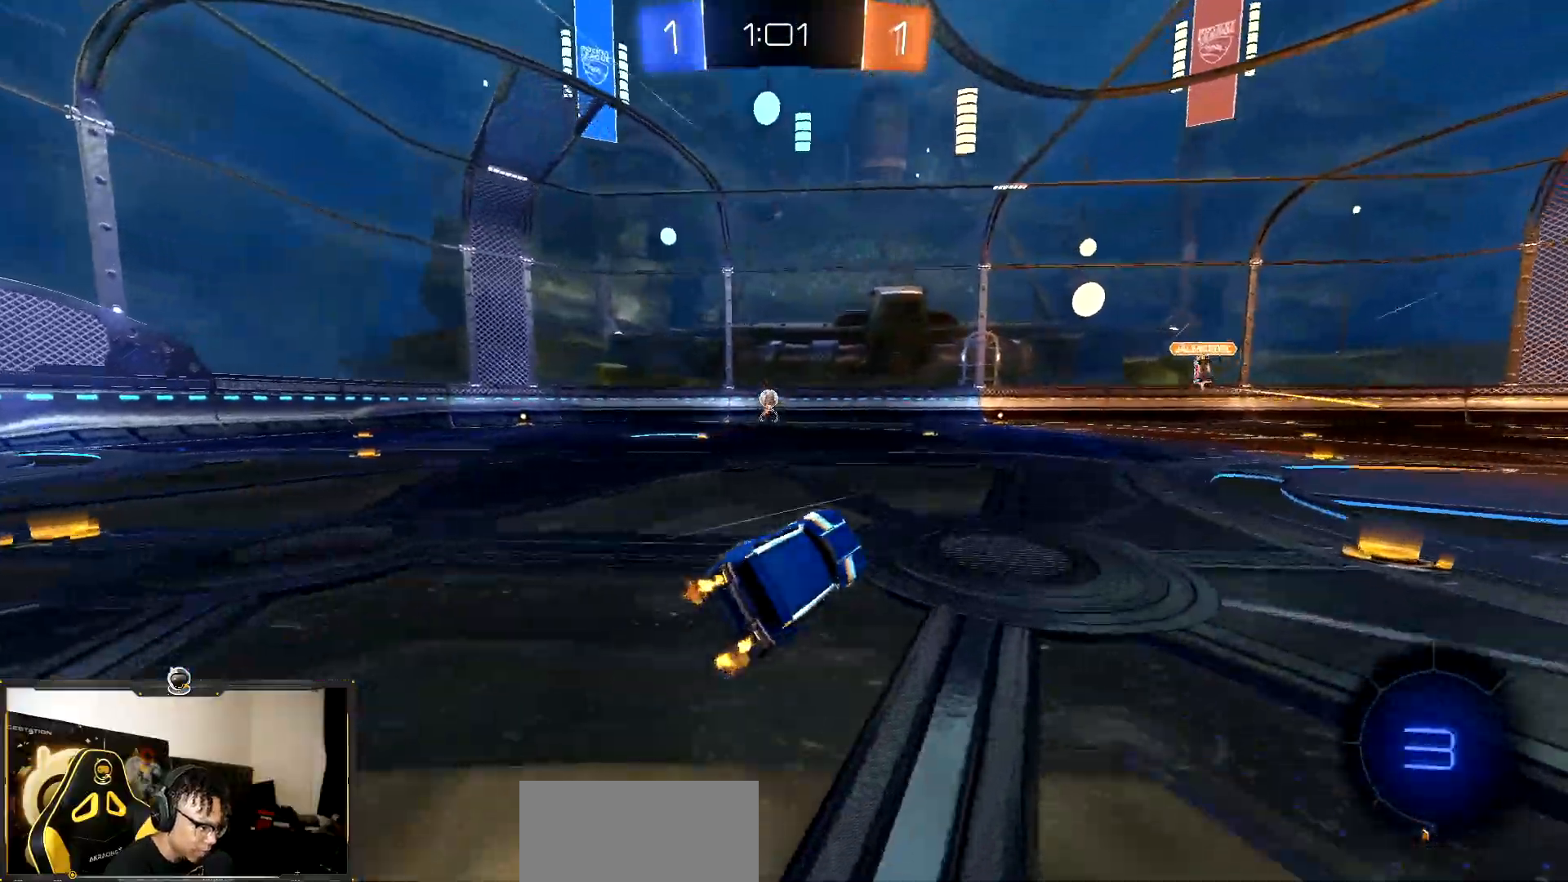
{"buttons": ["TRIANGLE", "R1", "R2"], "events": [[50, "L1", "up"], [300, "R1", "down"], [433, "TRIANGLE", "down"]]}
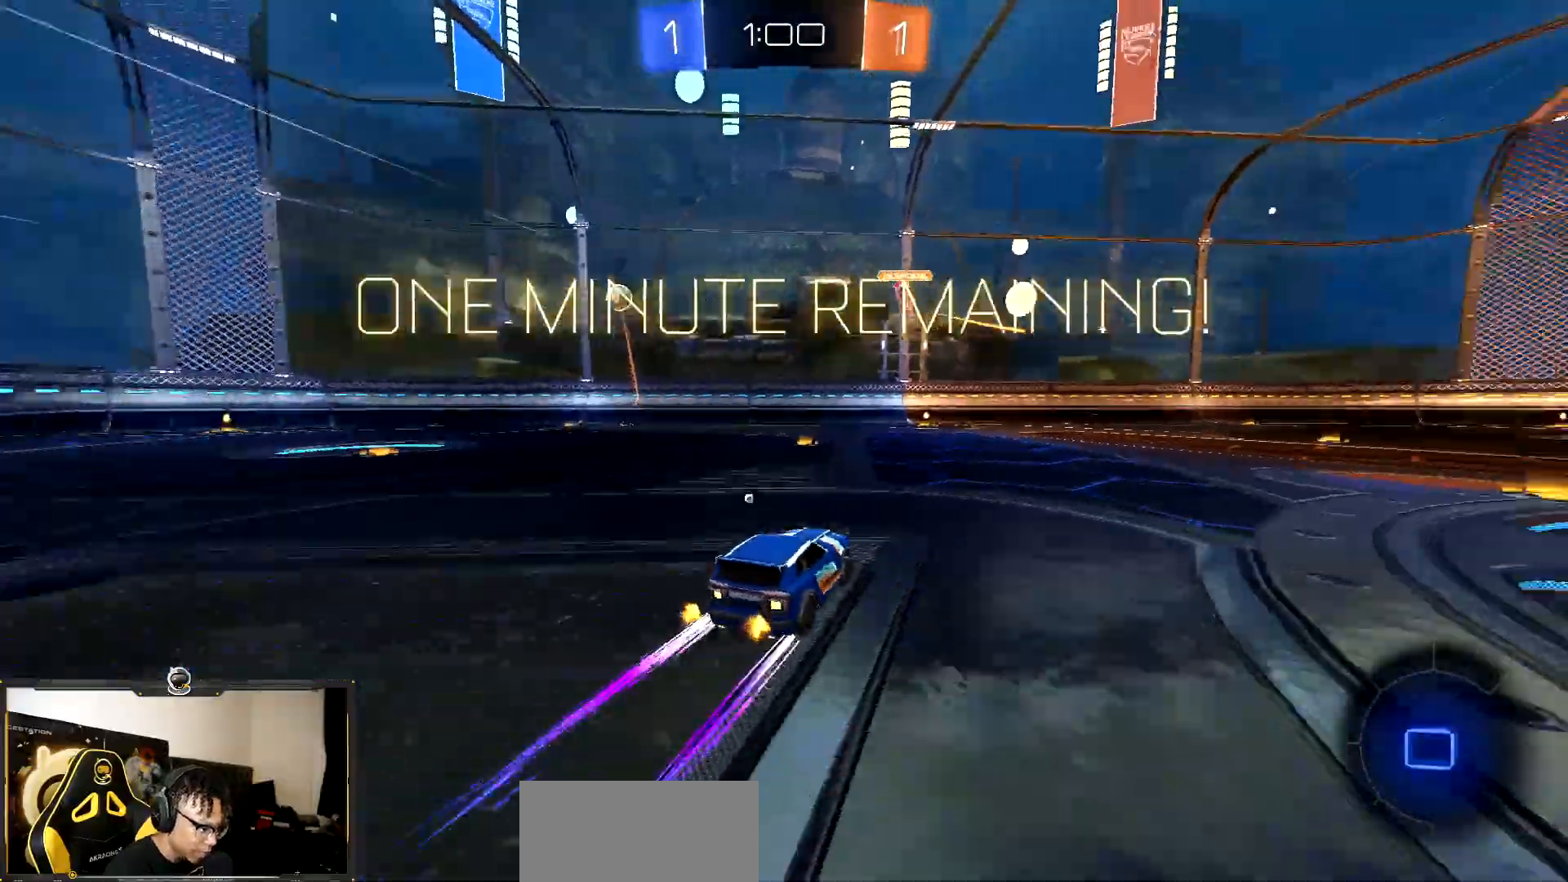
{"buttons": ["R2"], "events": [[83, "R1", "up"], [83, "TRIANGLE", "up"], [250, "TRIANGLE", "down"], [333, "TRIANGLE", "up"]]}
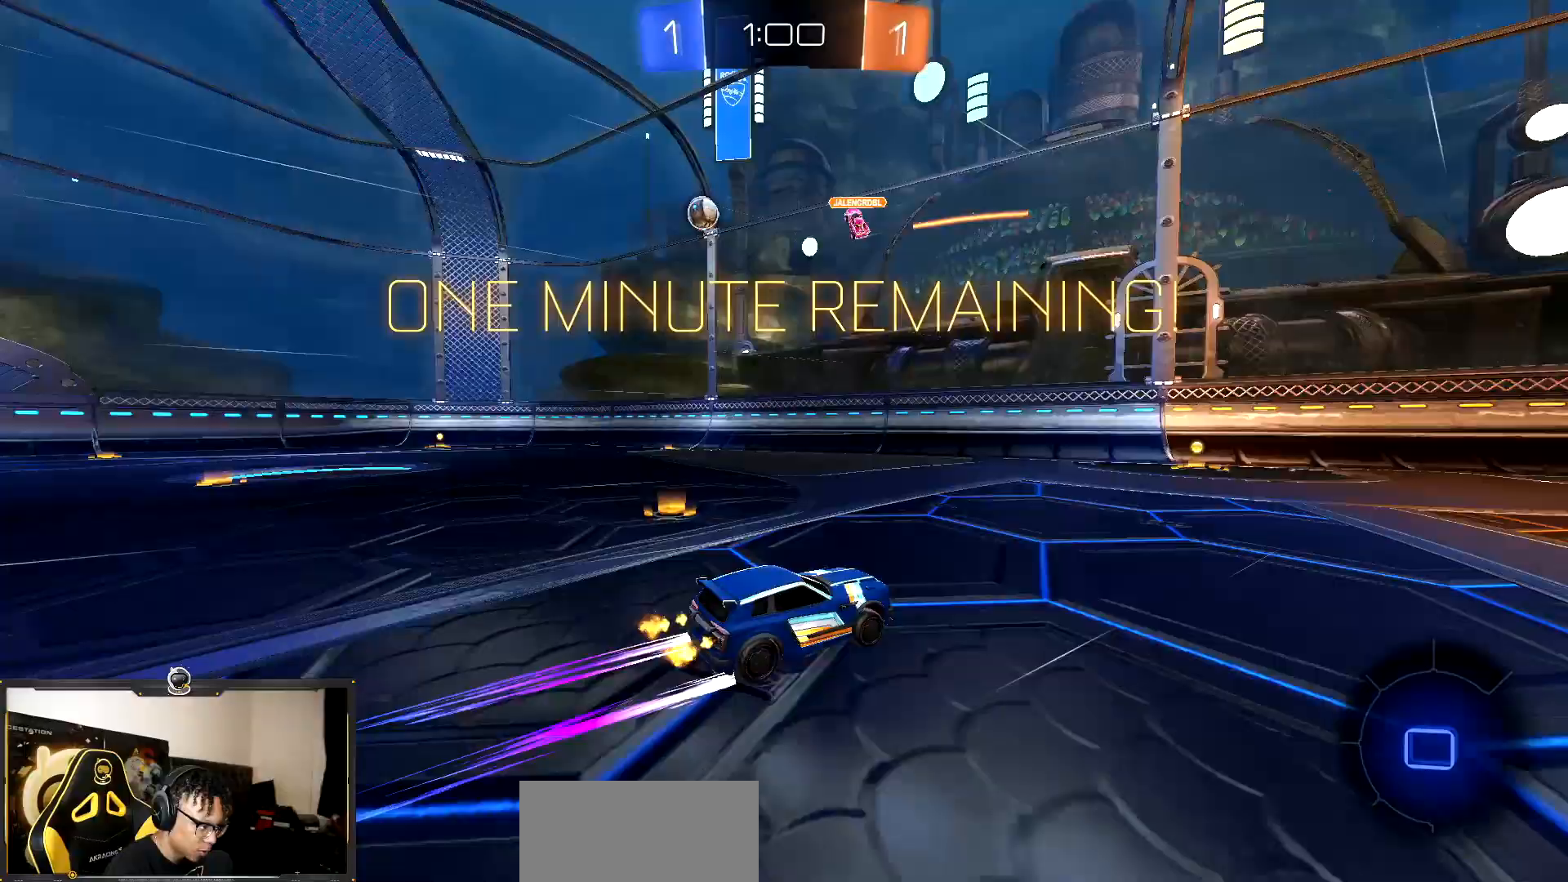
{"buttons": ["R2"], "events": []}
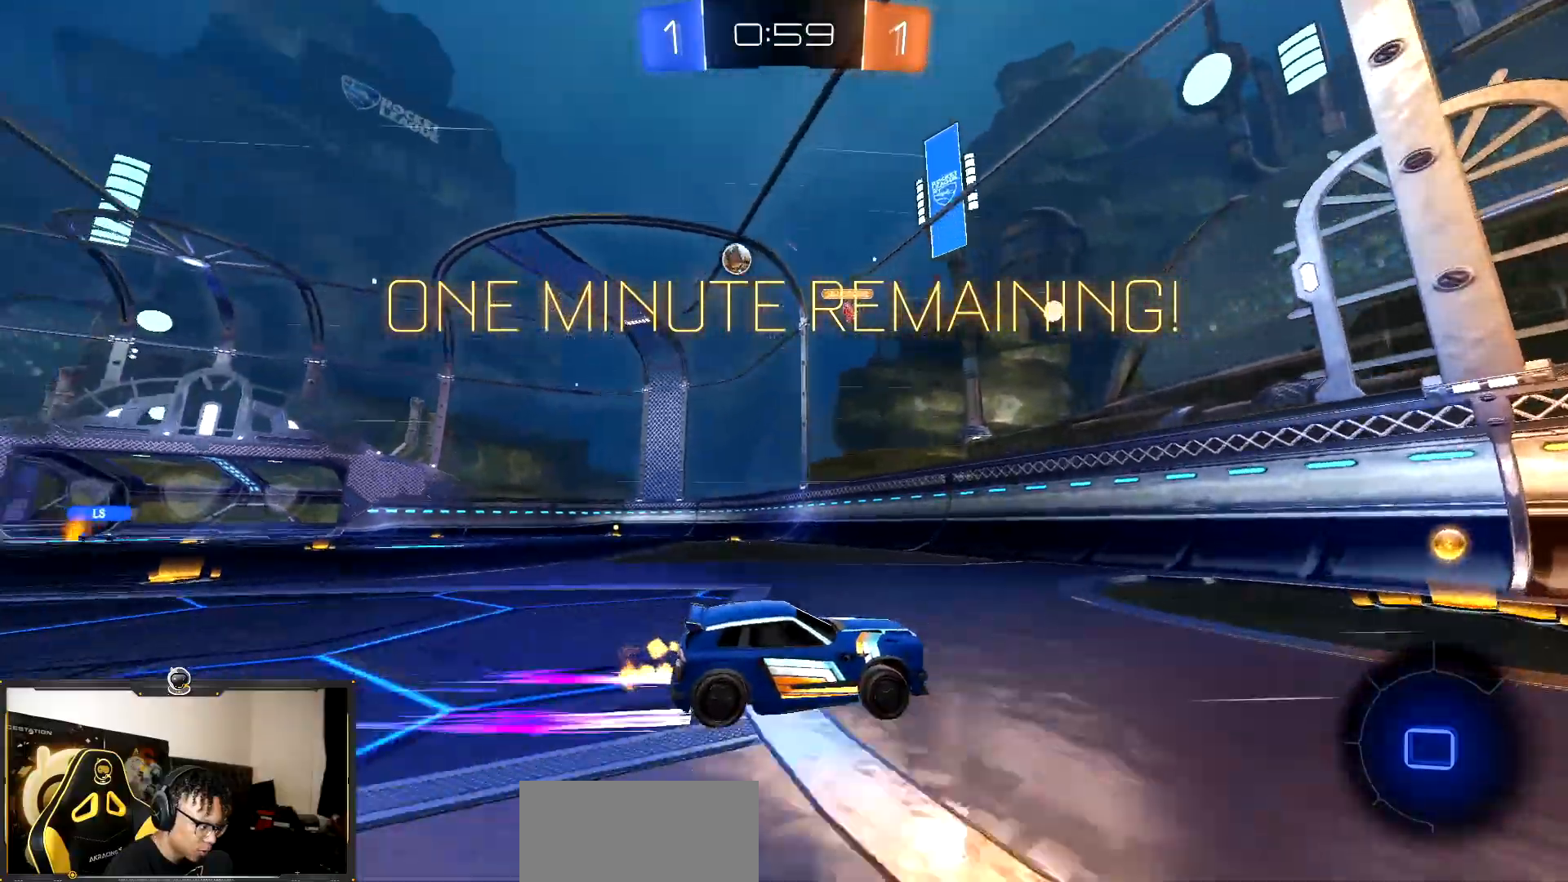
{"buttons": ["R2"], "events": [[317, "L1", "down"], [417, "L1", "up"]]}
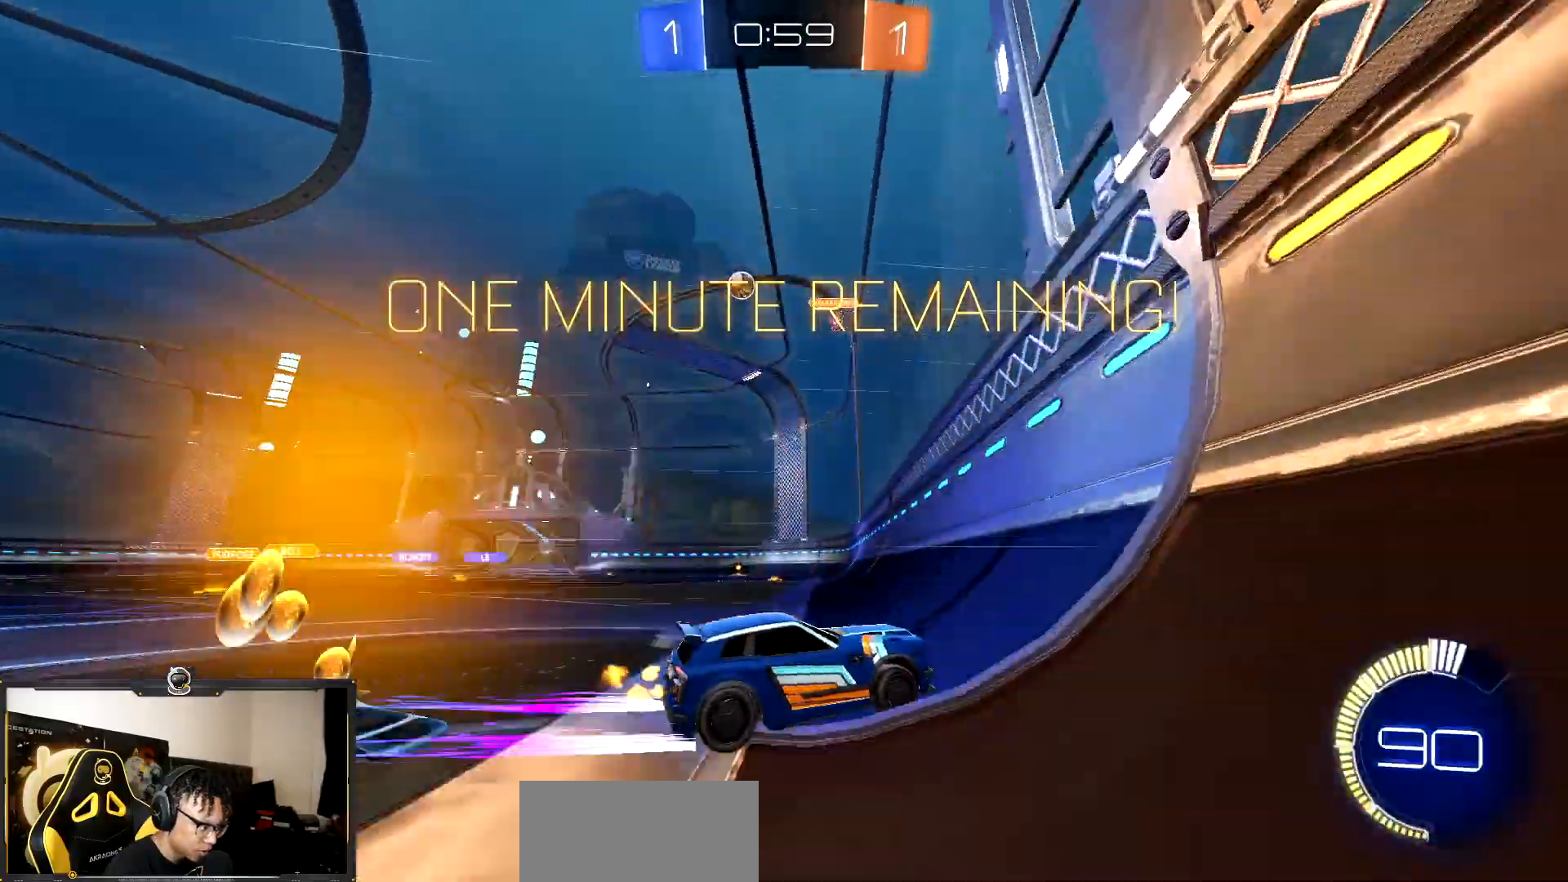
{"buttons": ["R2"], "events": []}
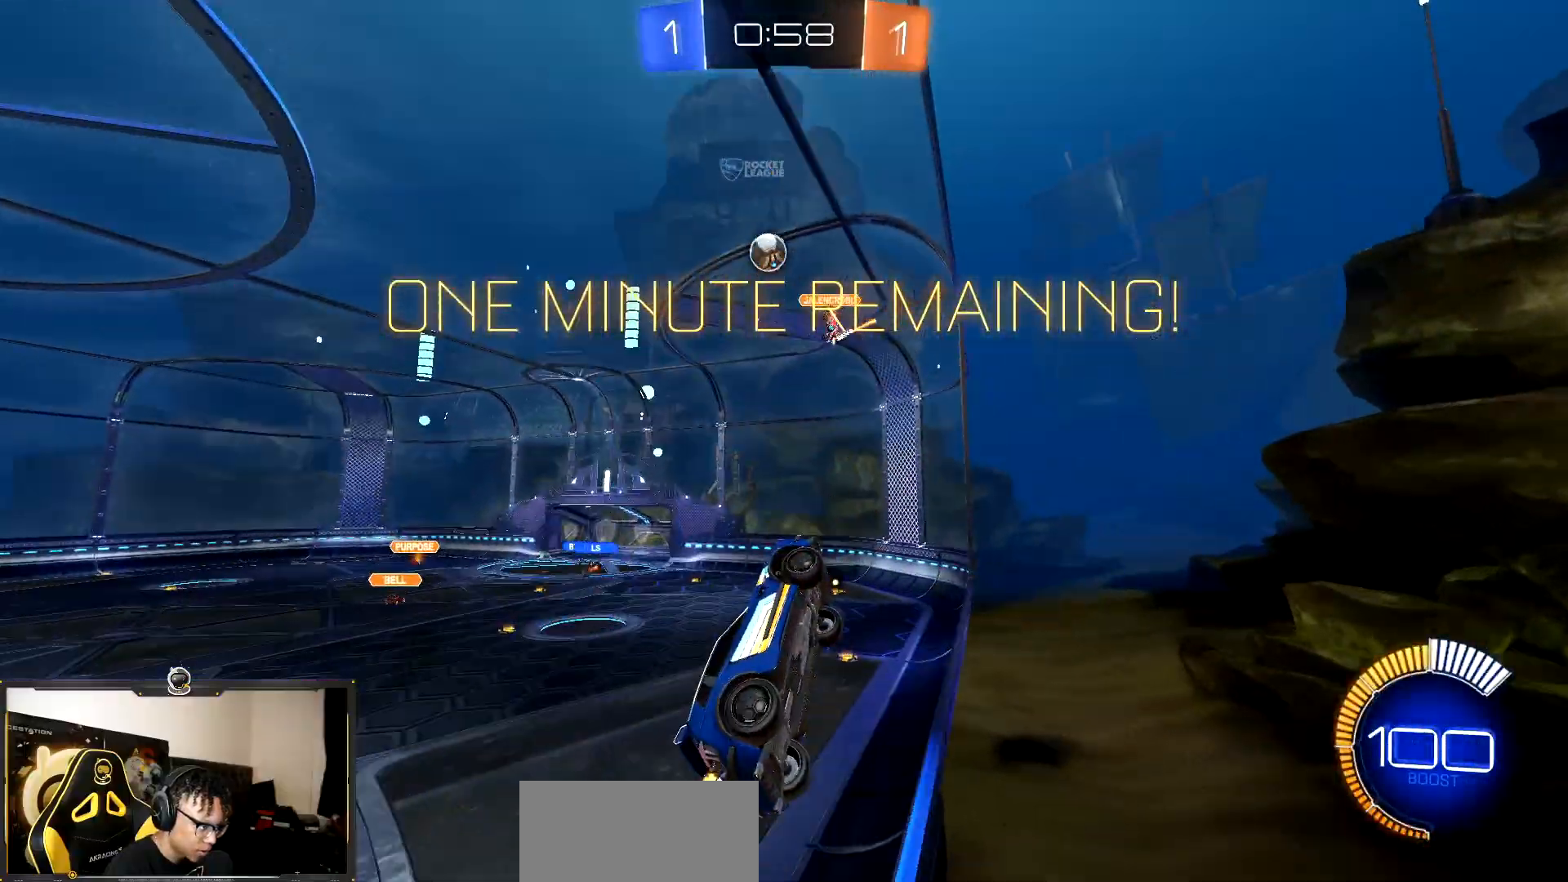
{"buttons": ["R2"], "events": []}
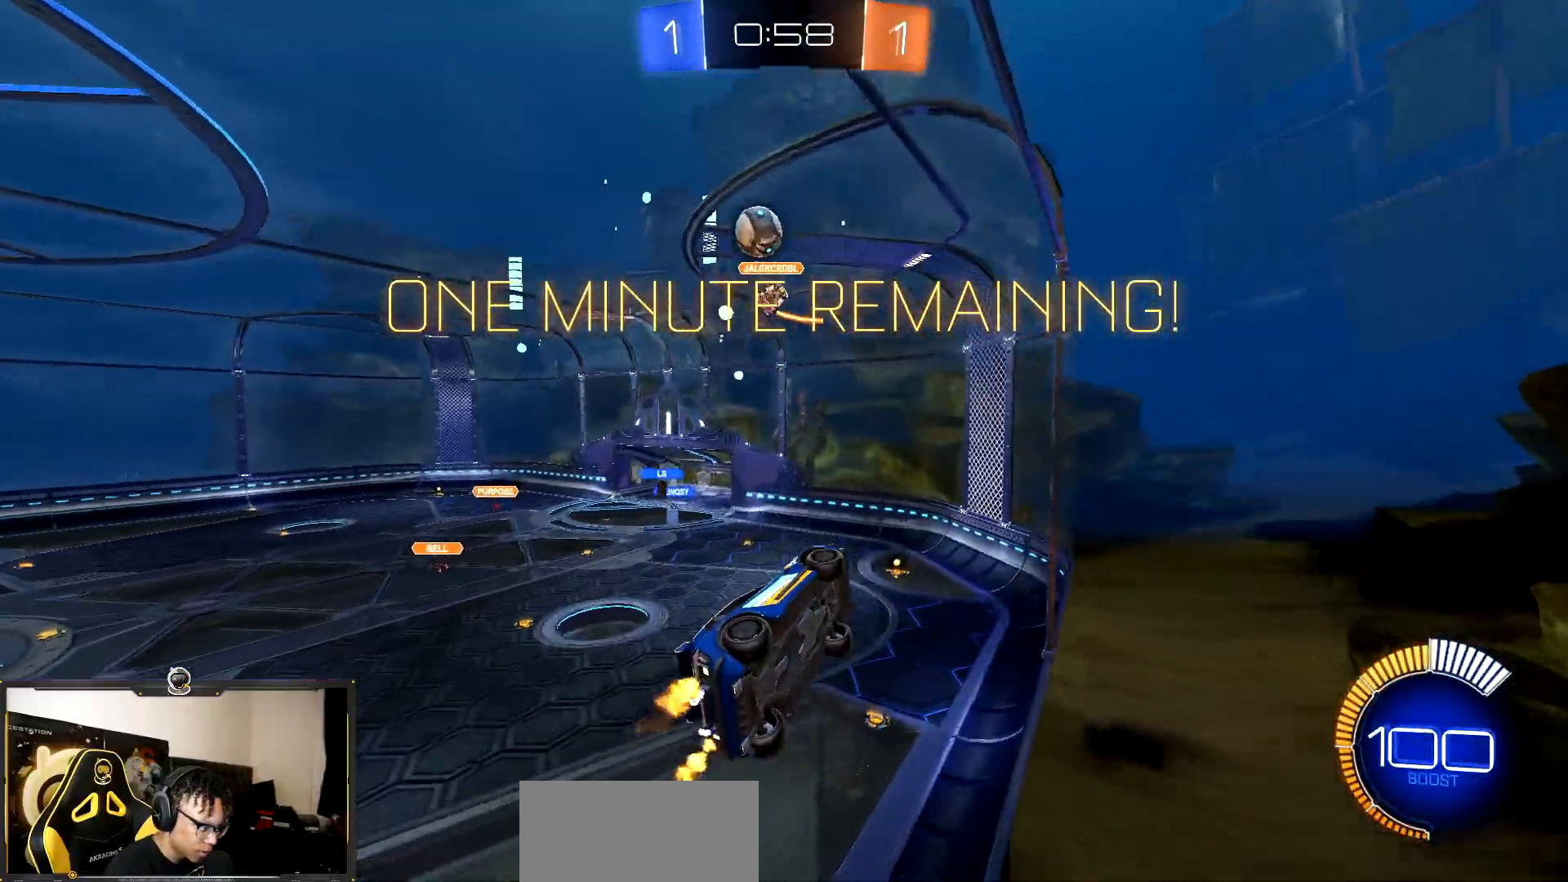
{"buttons": ["R2"], "events": []}
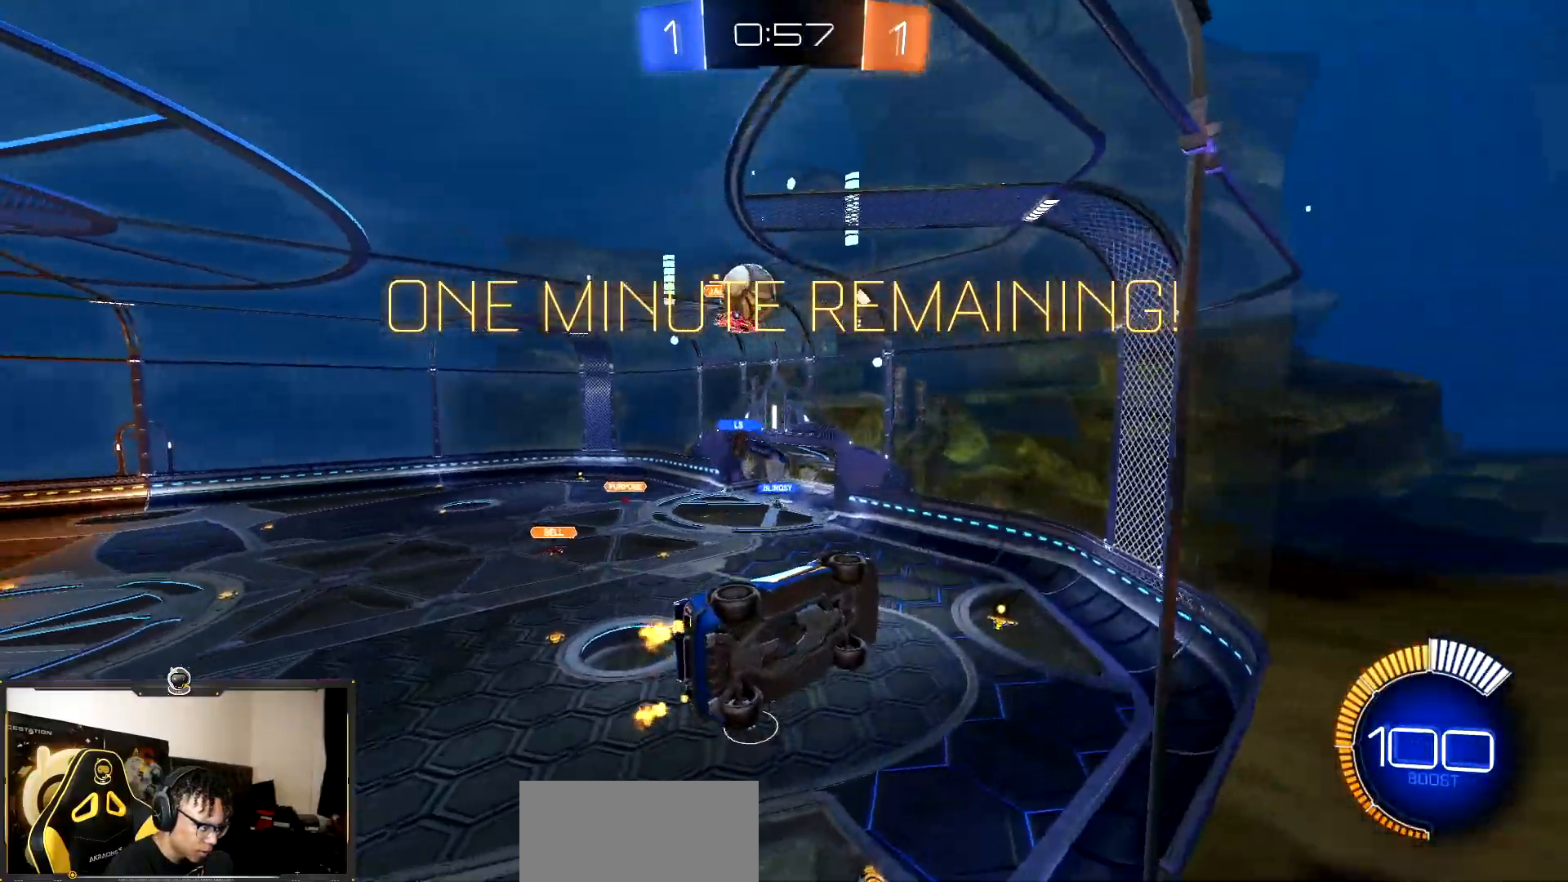
{"buttons": ["R2"], "events": []}
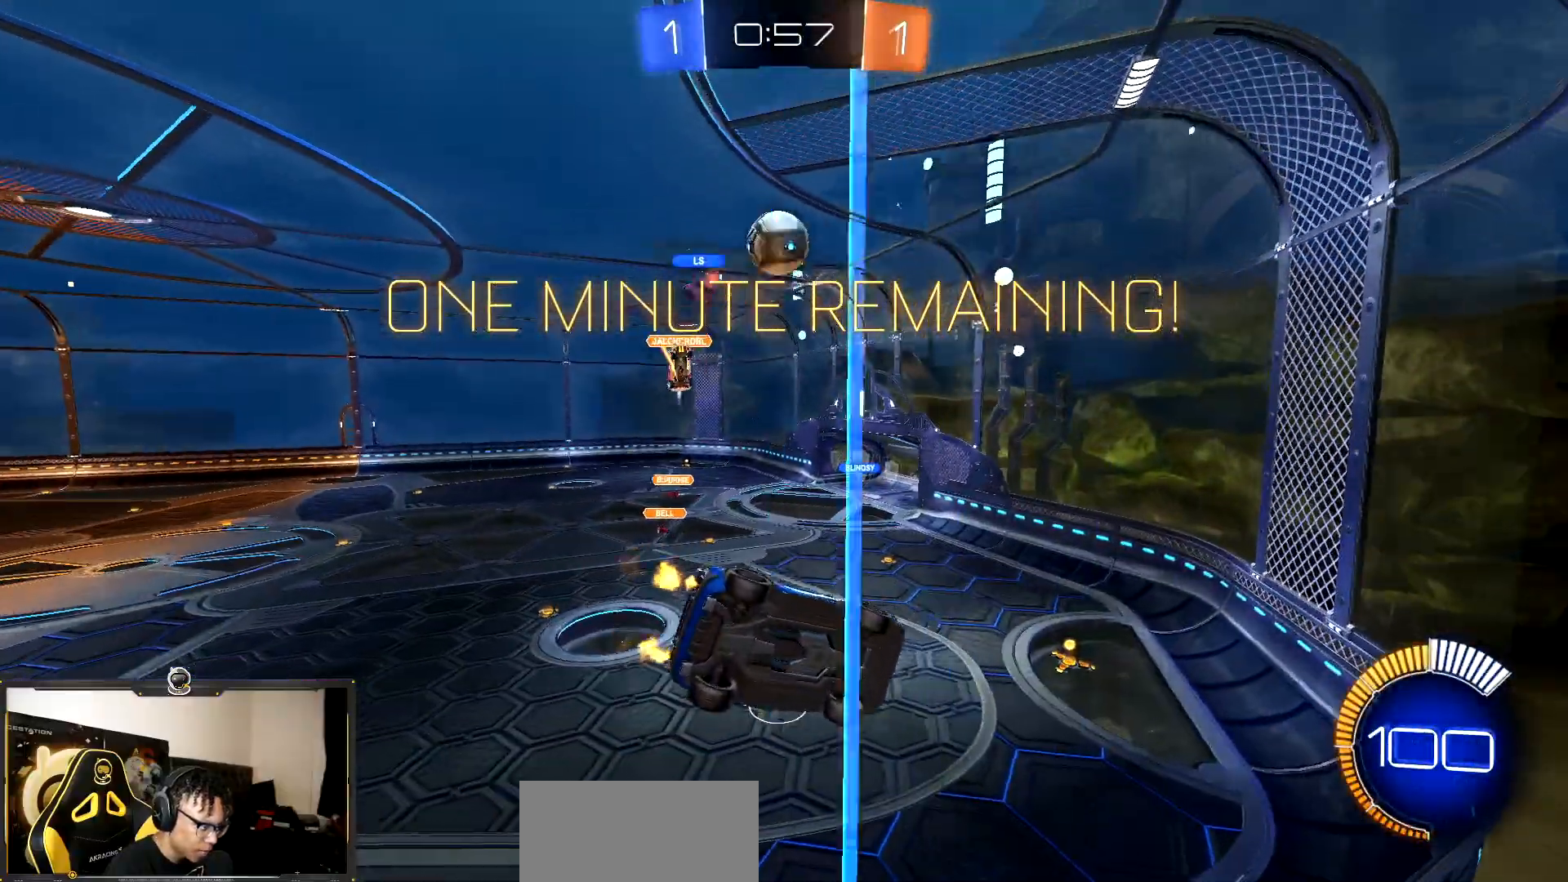
{"buttons": ["R2"], "events": []}
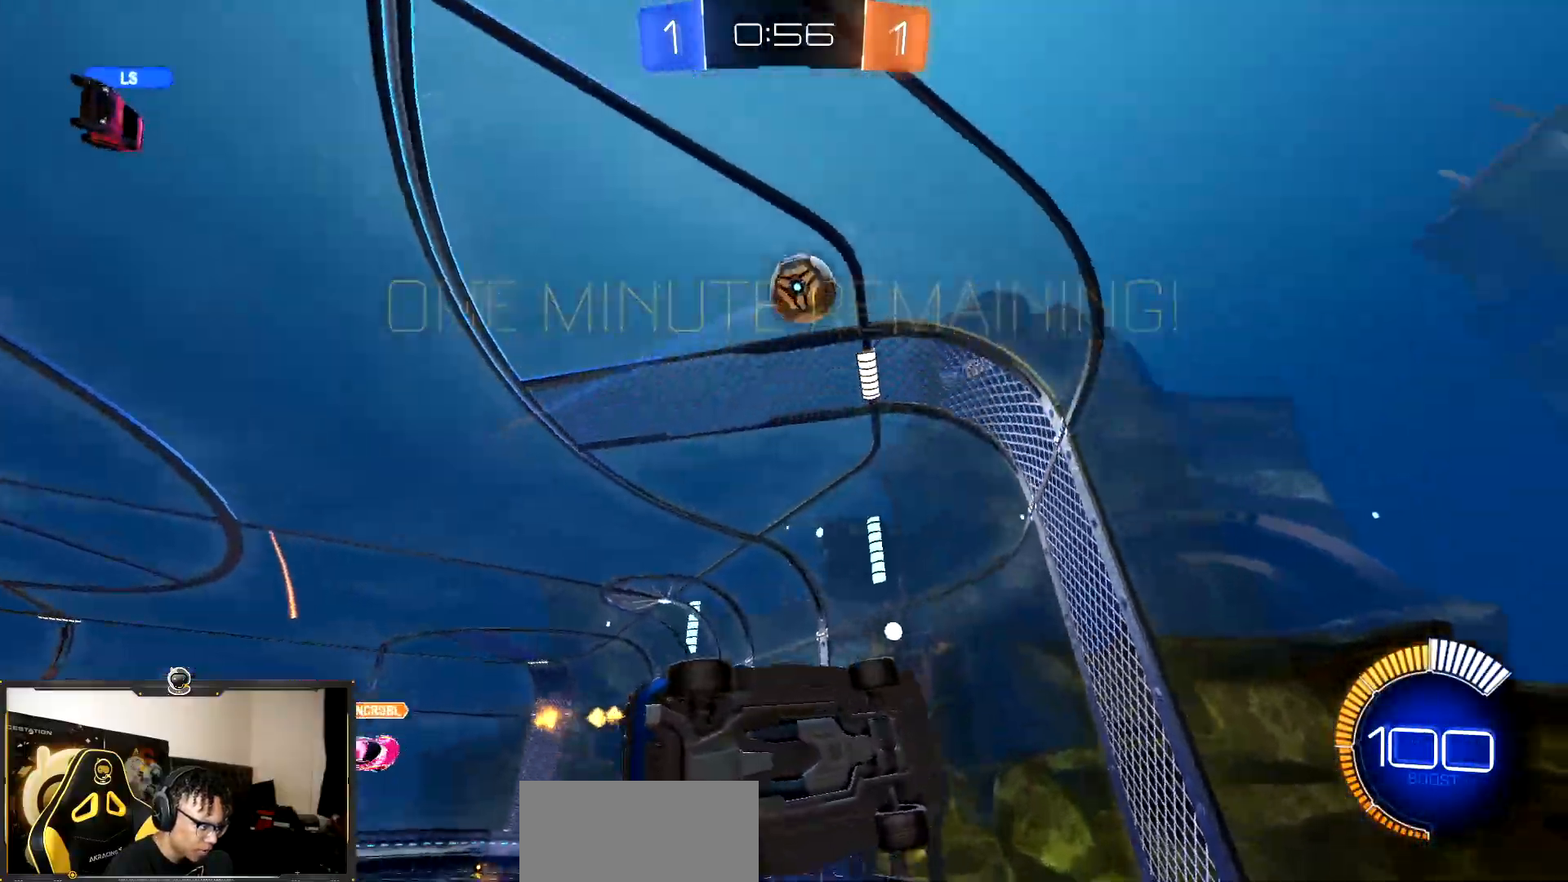
{"buttons": ["L1", "R2"], "events": [[133, "L1", "down"]]}
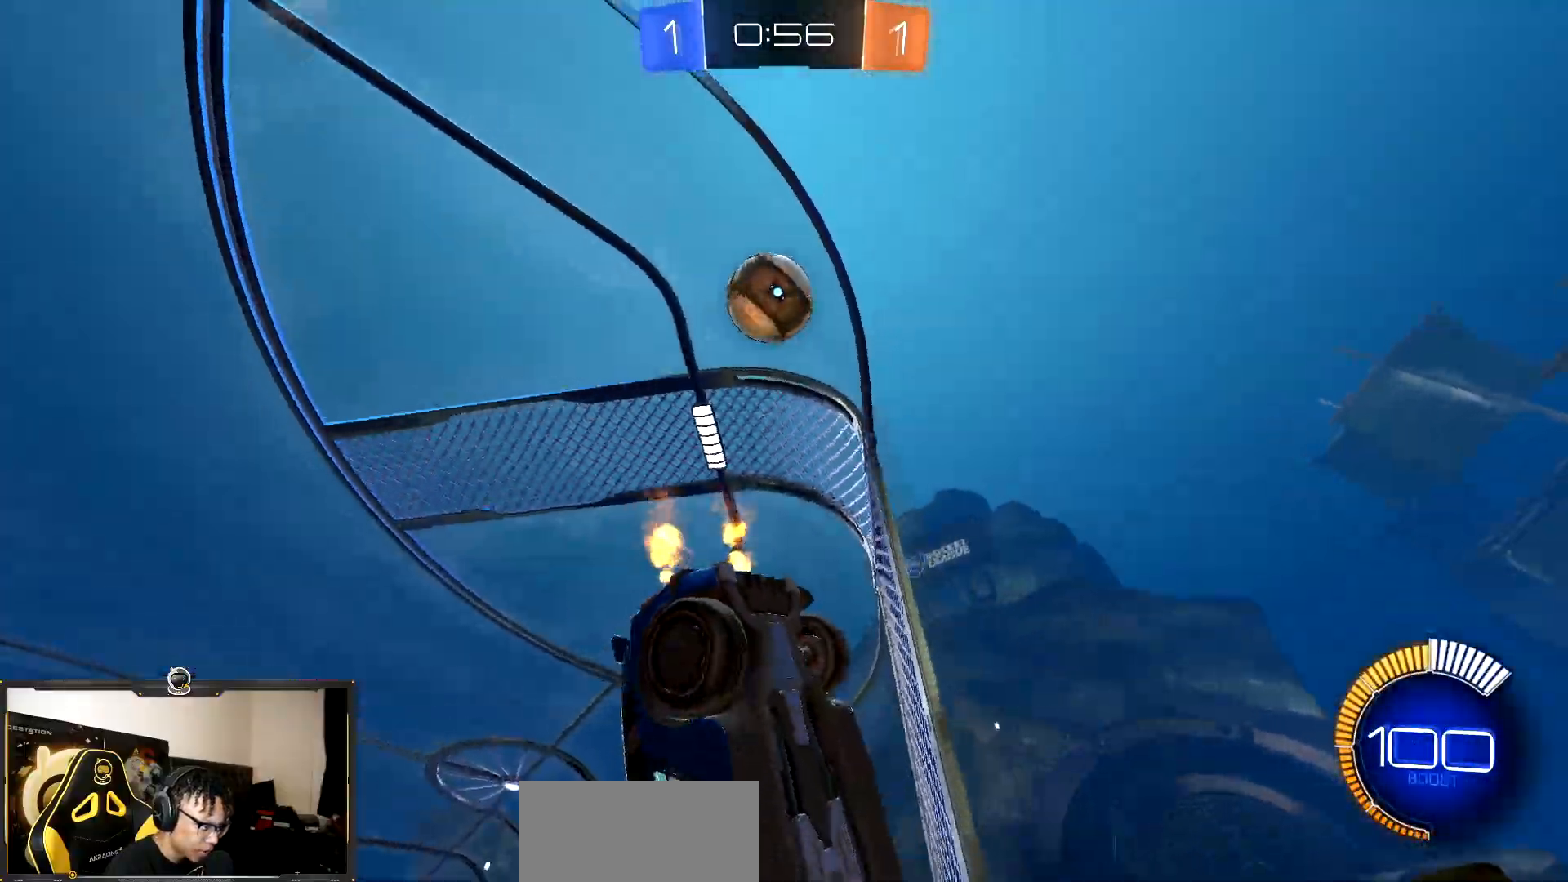
{"buttons": ["R2"], "events": [[250, "L1", "up"], [250, "R2", "up"], [267, "L2", "down"], [417, "R2", "down"], [483, "L2", "up"]]}
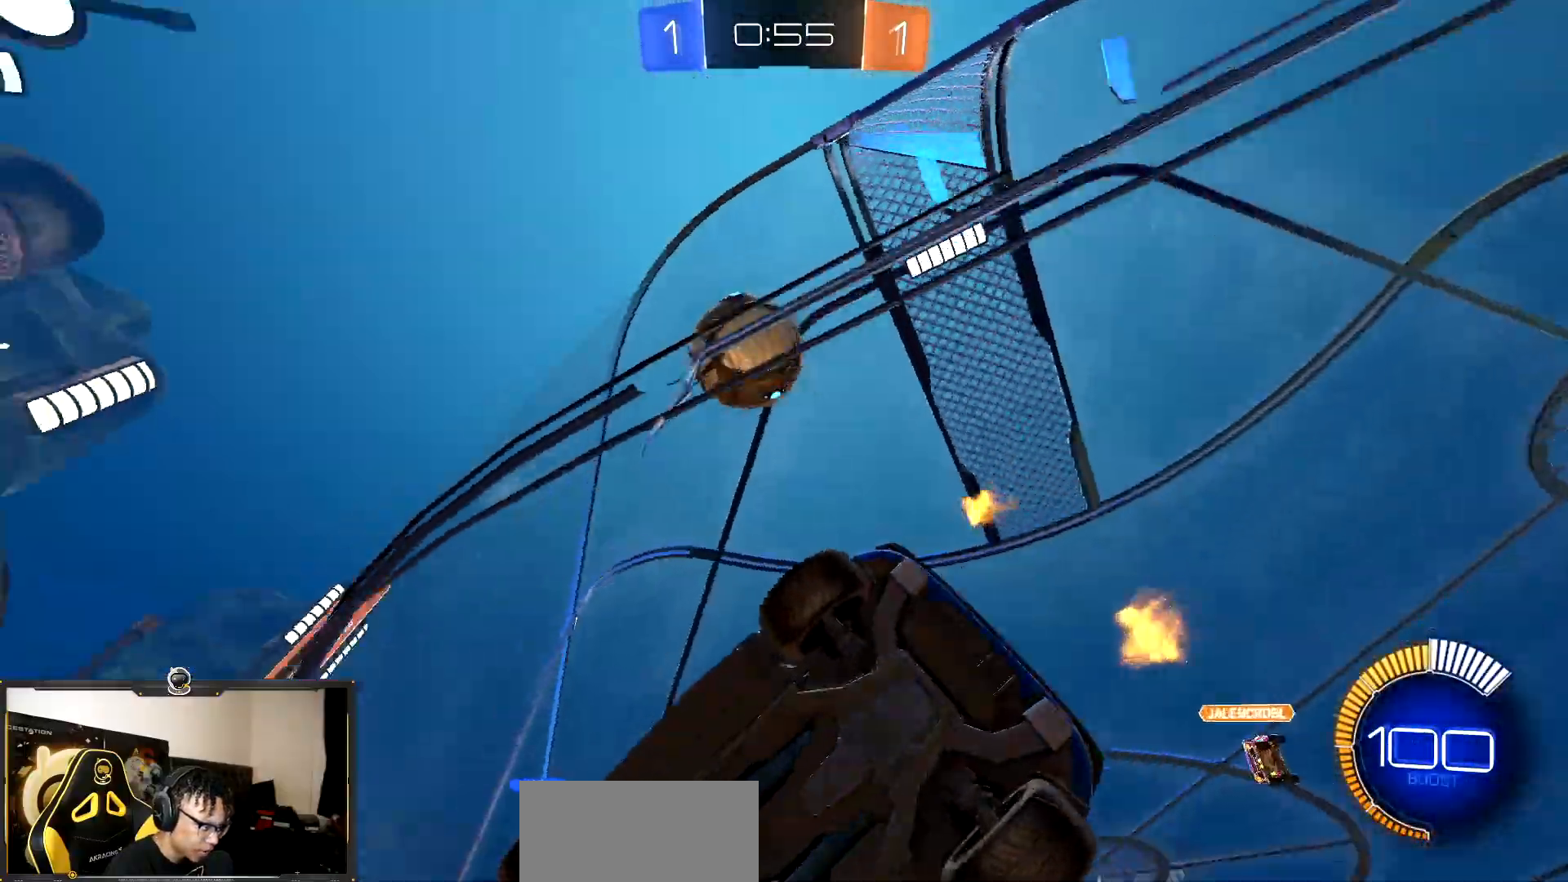
{"buttons": ["R2"], "events": []}
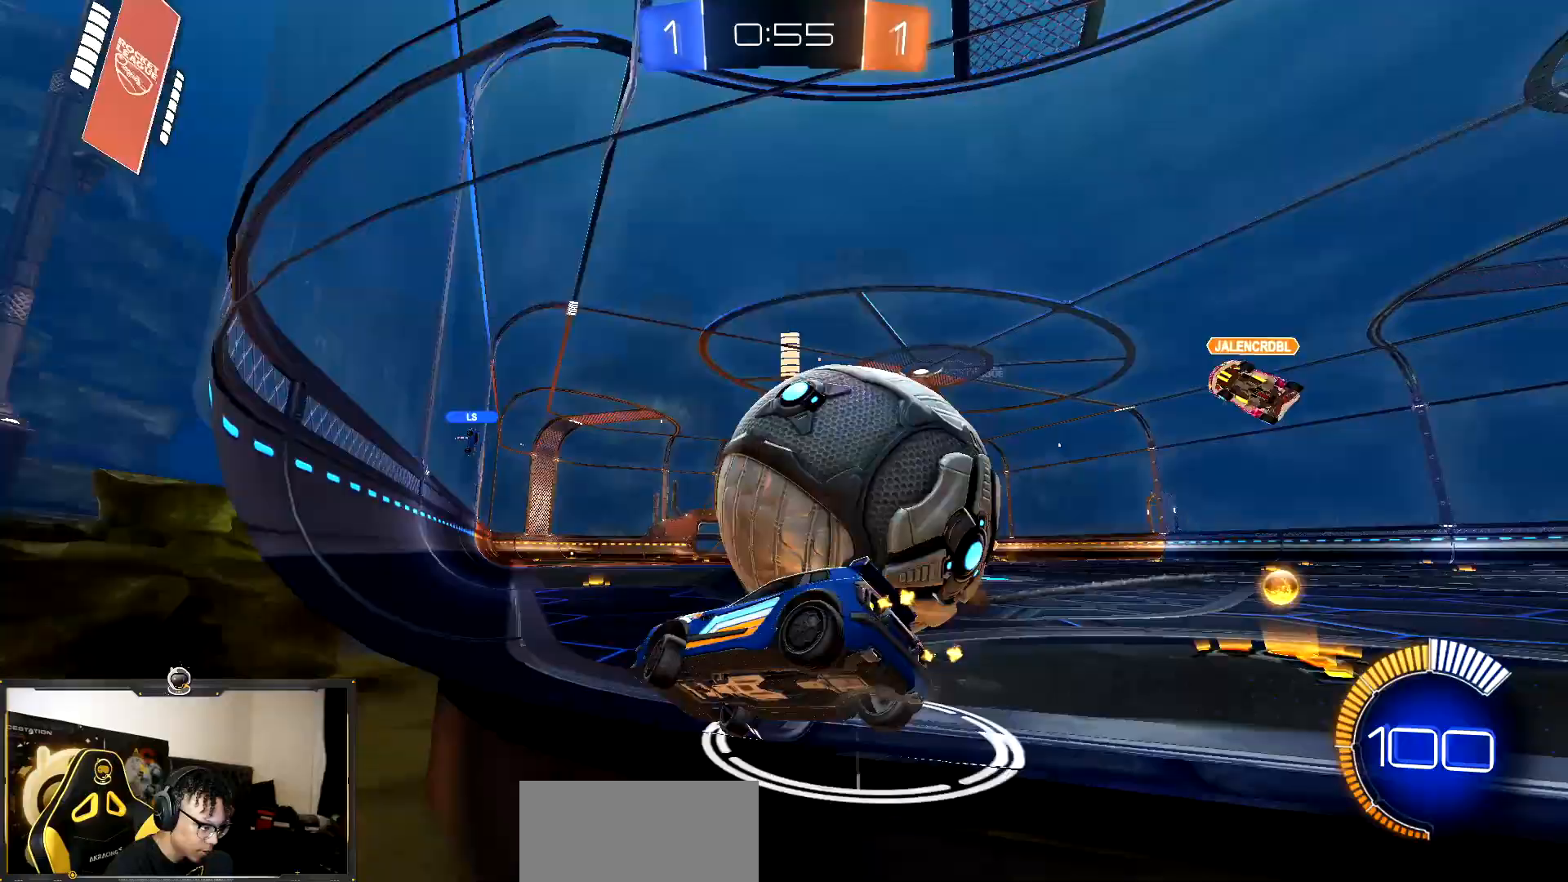
{"buttons": ["R2"], "events": [[133, "L1", "down"], [267, "L1", "up"]]}
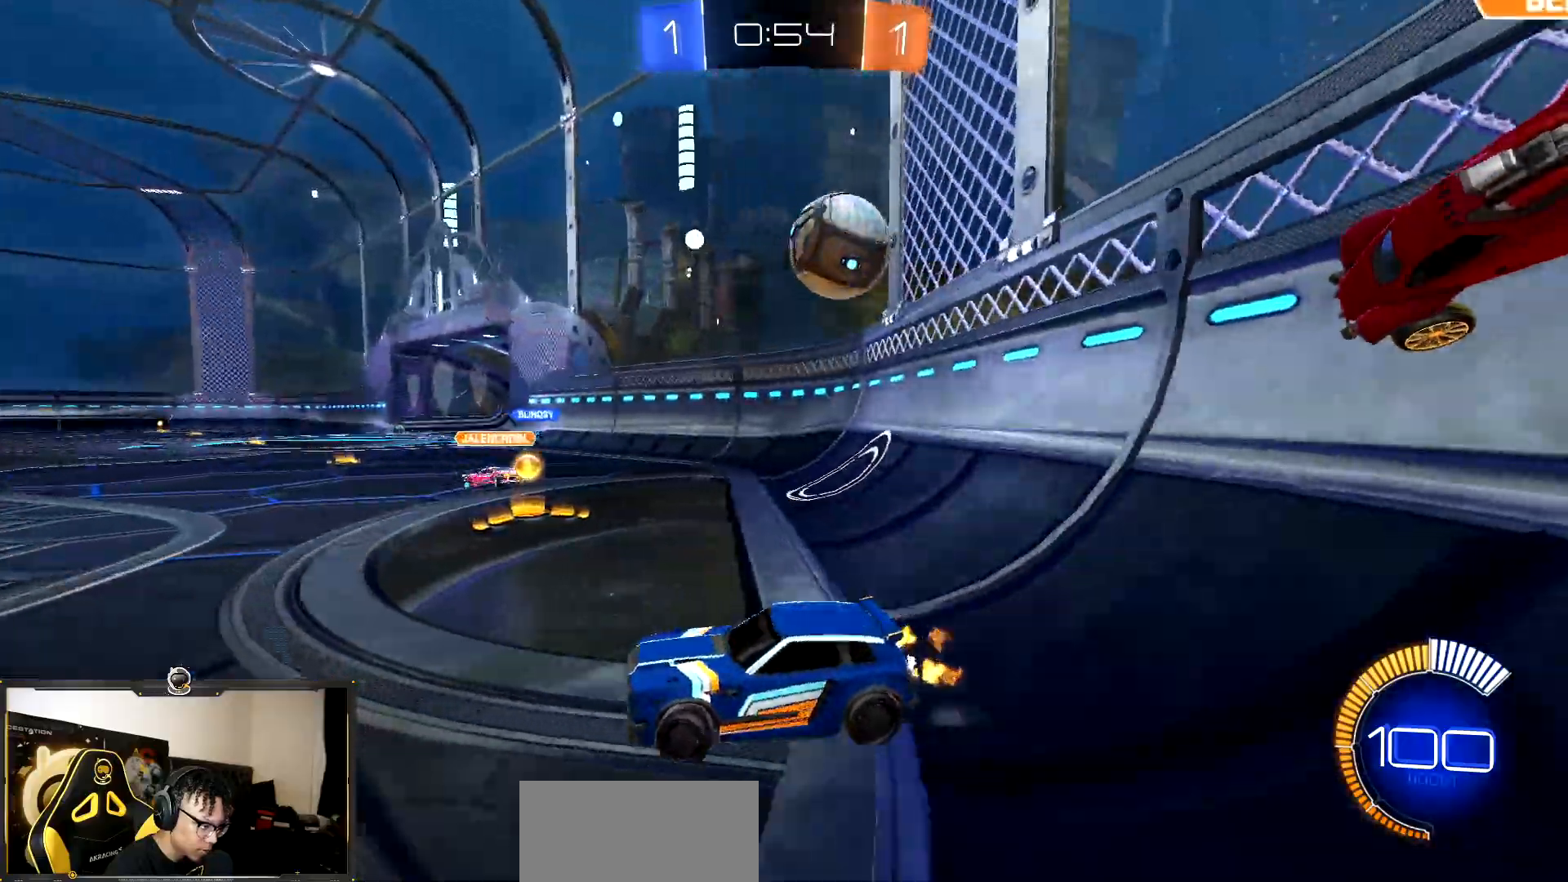
{"buttons": ["R1", "R2"], "events": [[433, "R1", "down"]]}
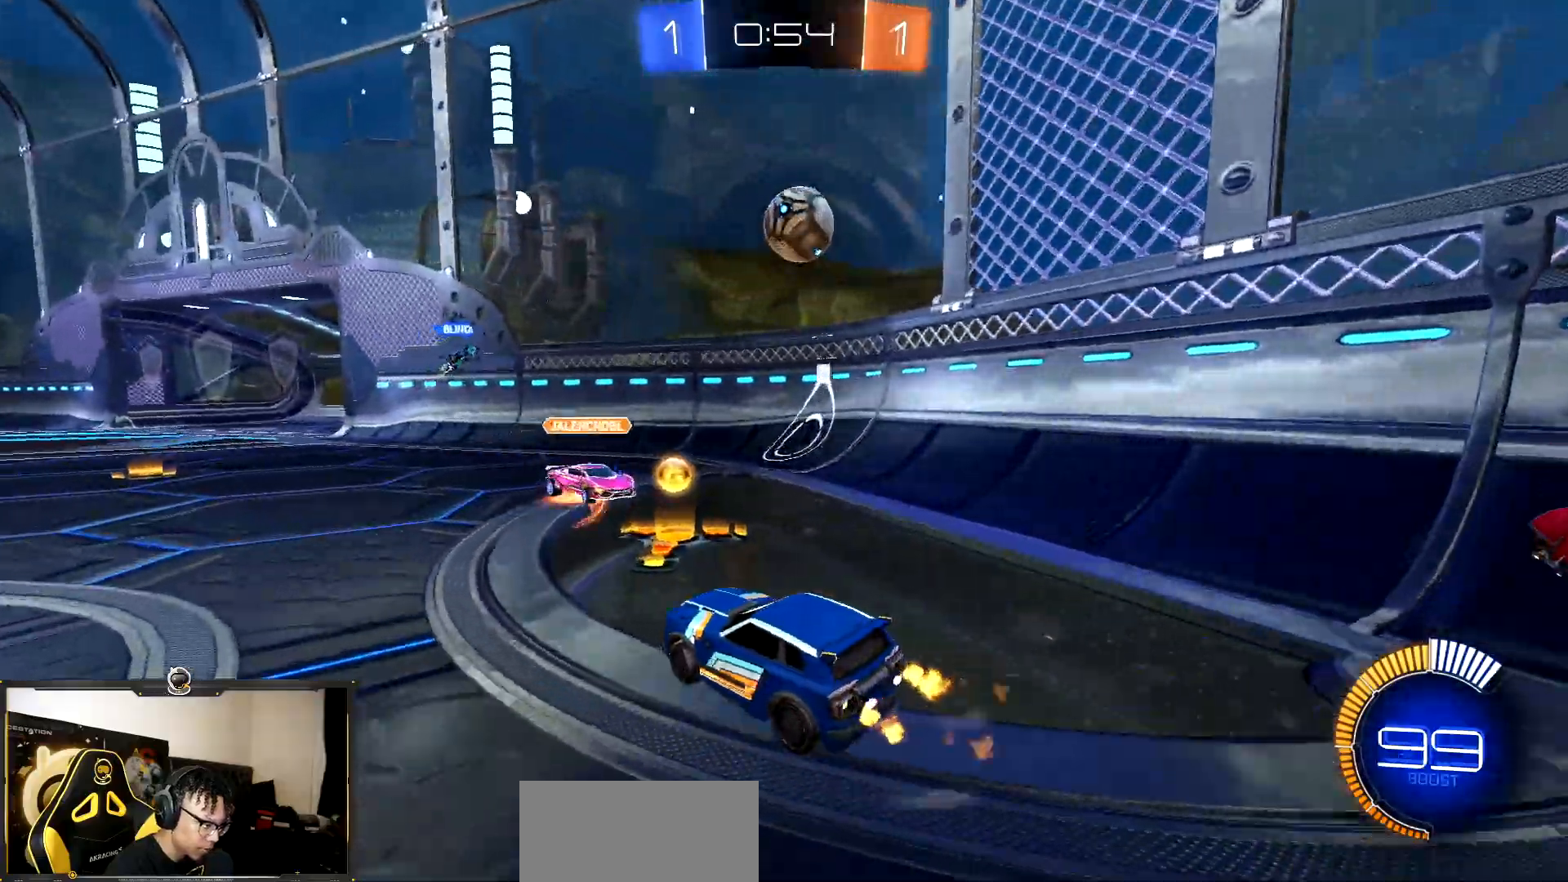
{"buttons": ["R2"], "events": [[250, "R1", "up"]]}
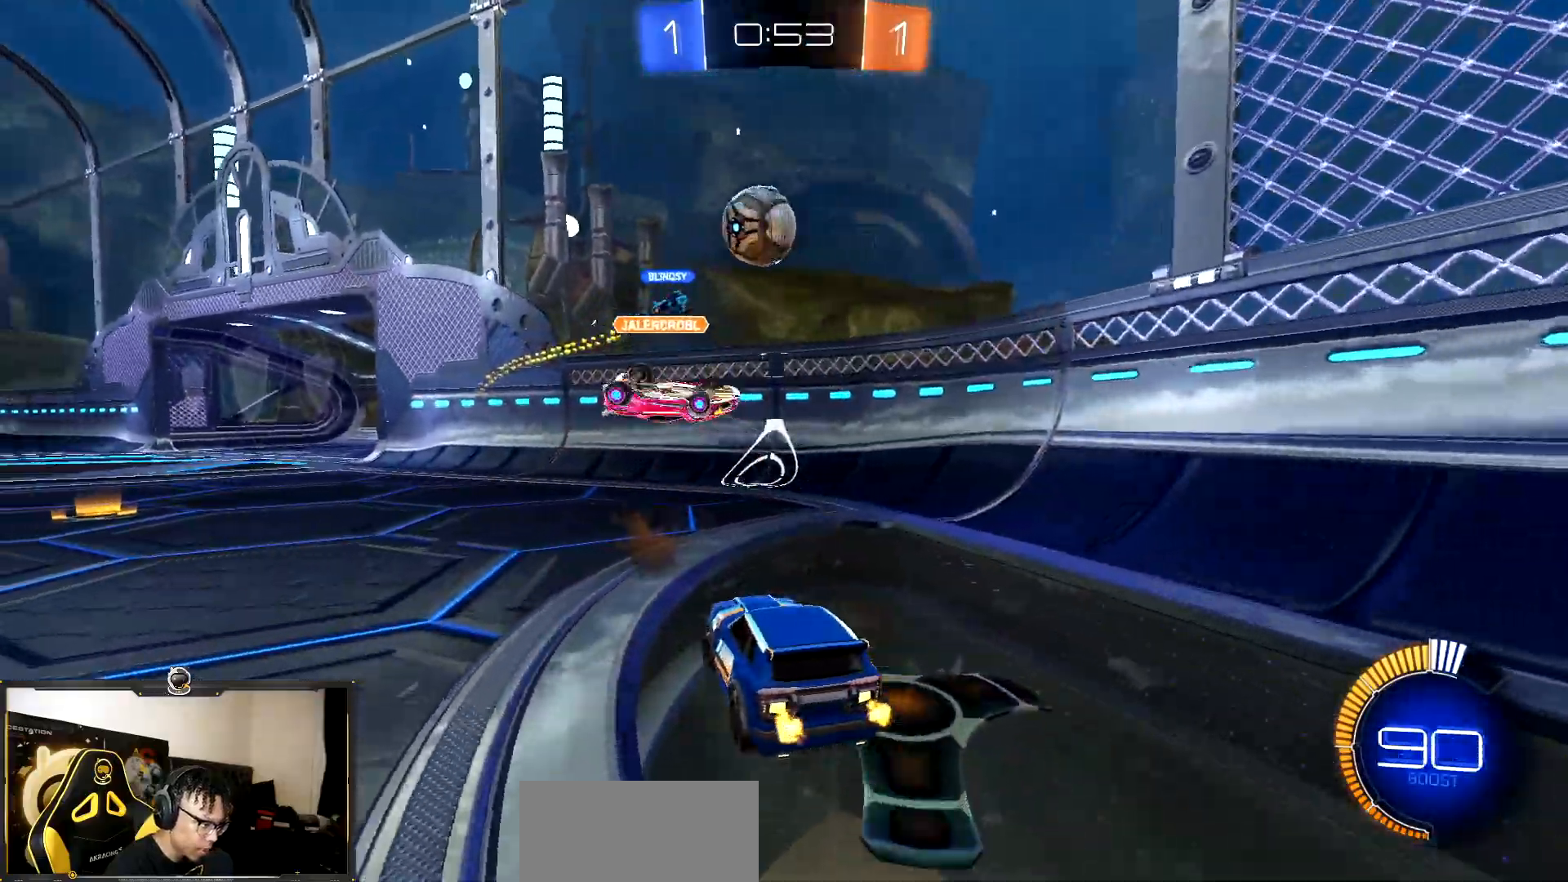
{"buttons": ["R2"], "events": []}
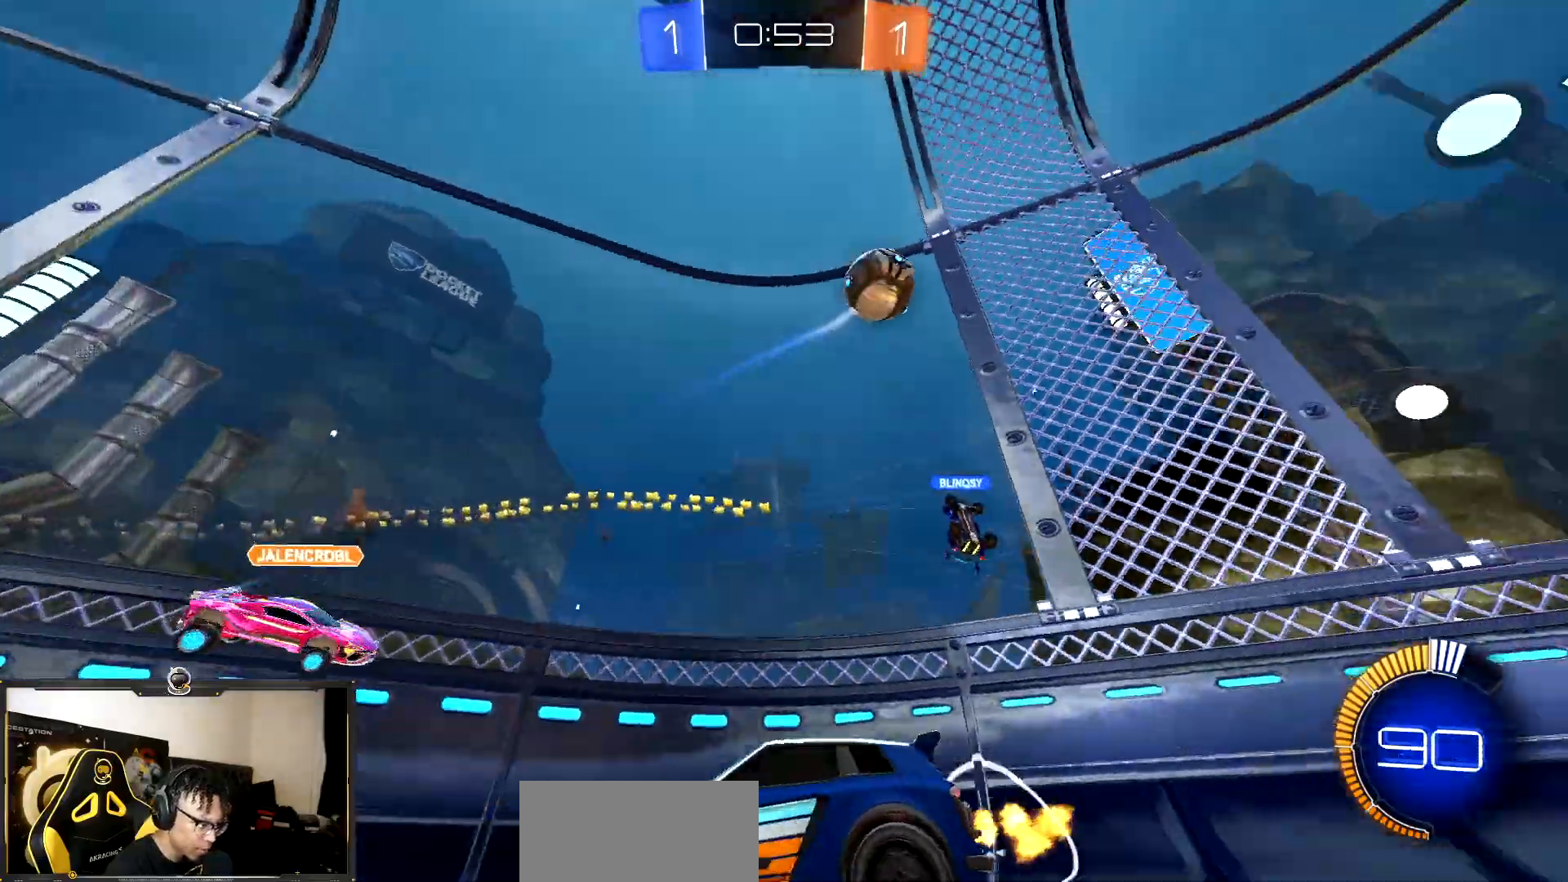
{"buttons": ["R2"], "events": []}
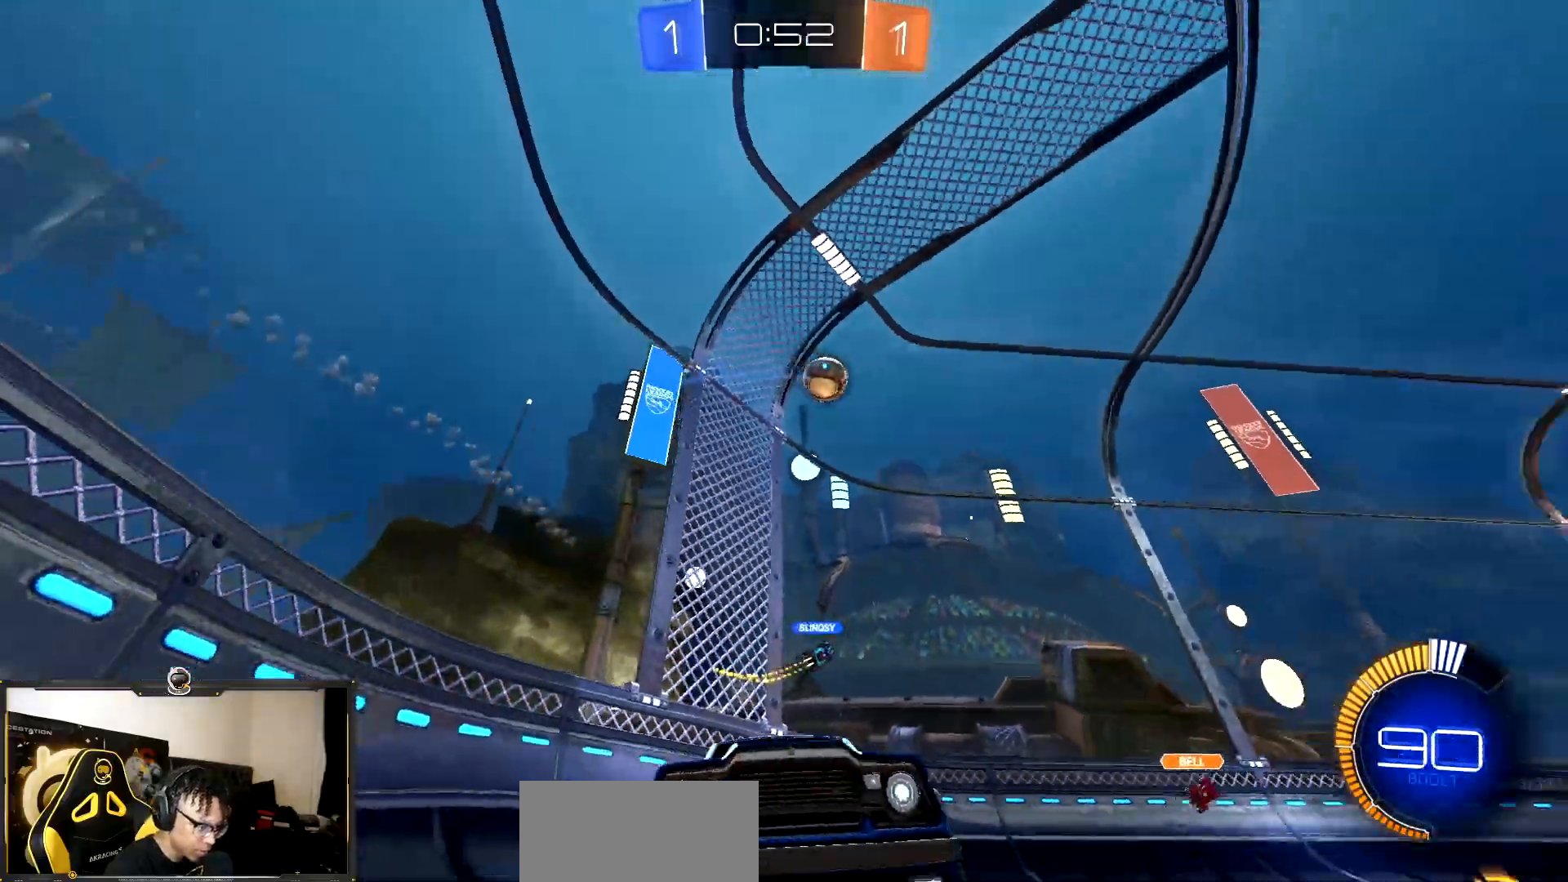
{"buttons": ["R1", "R2"], "events": [[267, "R1", "down"]]}
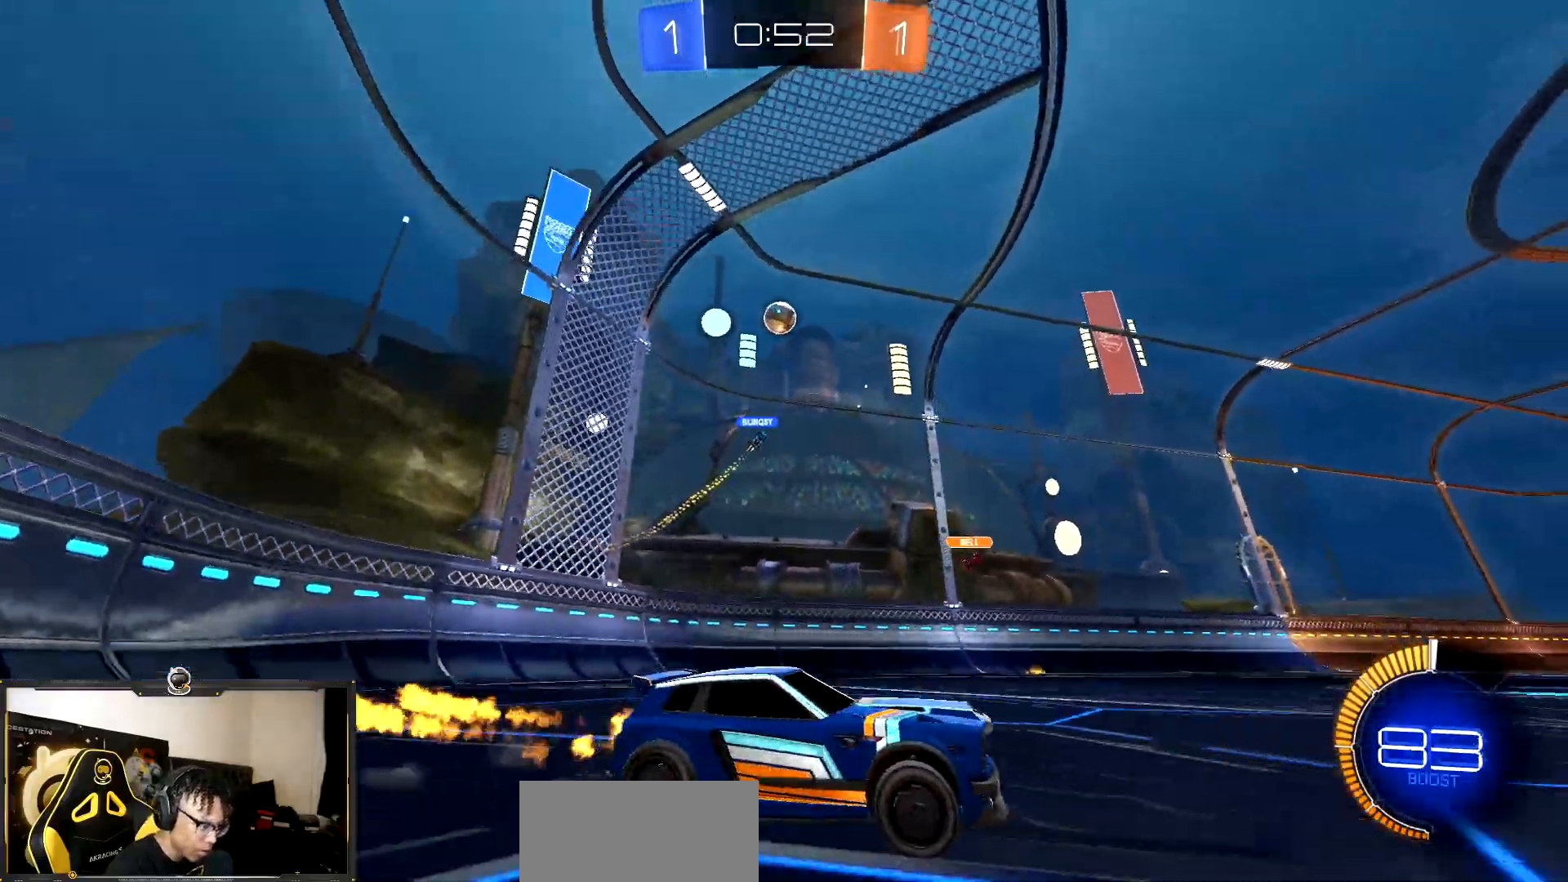
{"buttons": ["R1", "R2"], "events": []}
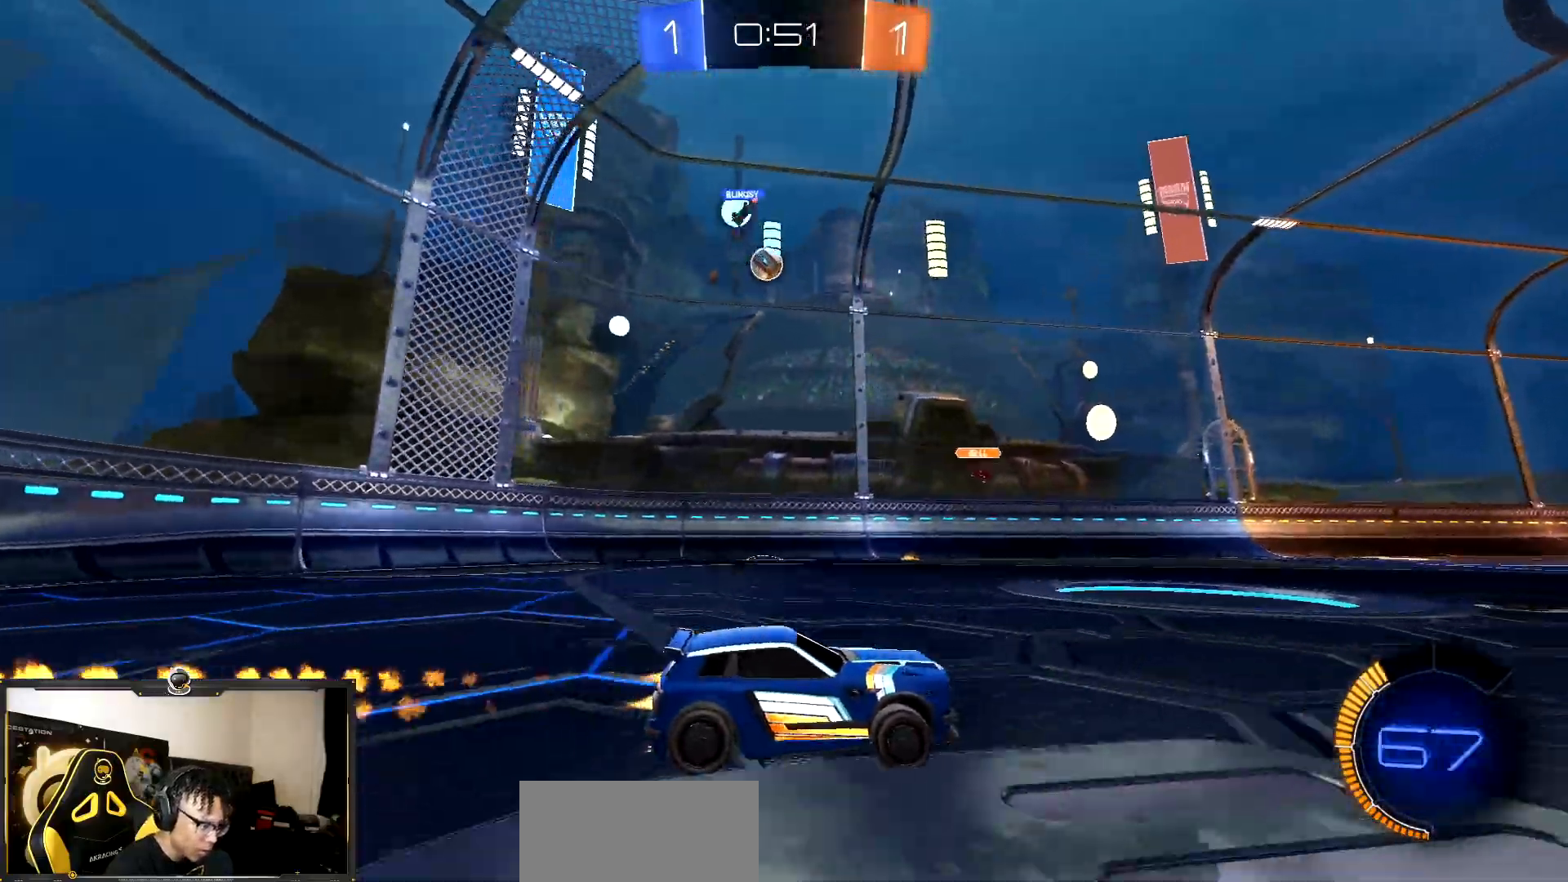
{"buttons": ["R1", "R2"], "events": [[217, "R1", "up"], [317, "L1", "down"], [400, "L1", "up"], [417, "R1", "down"]]}
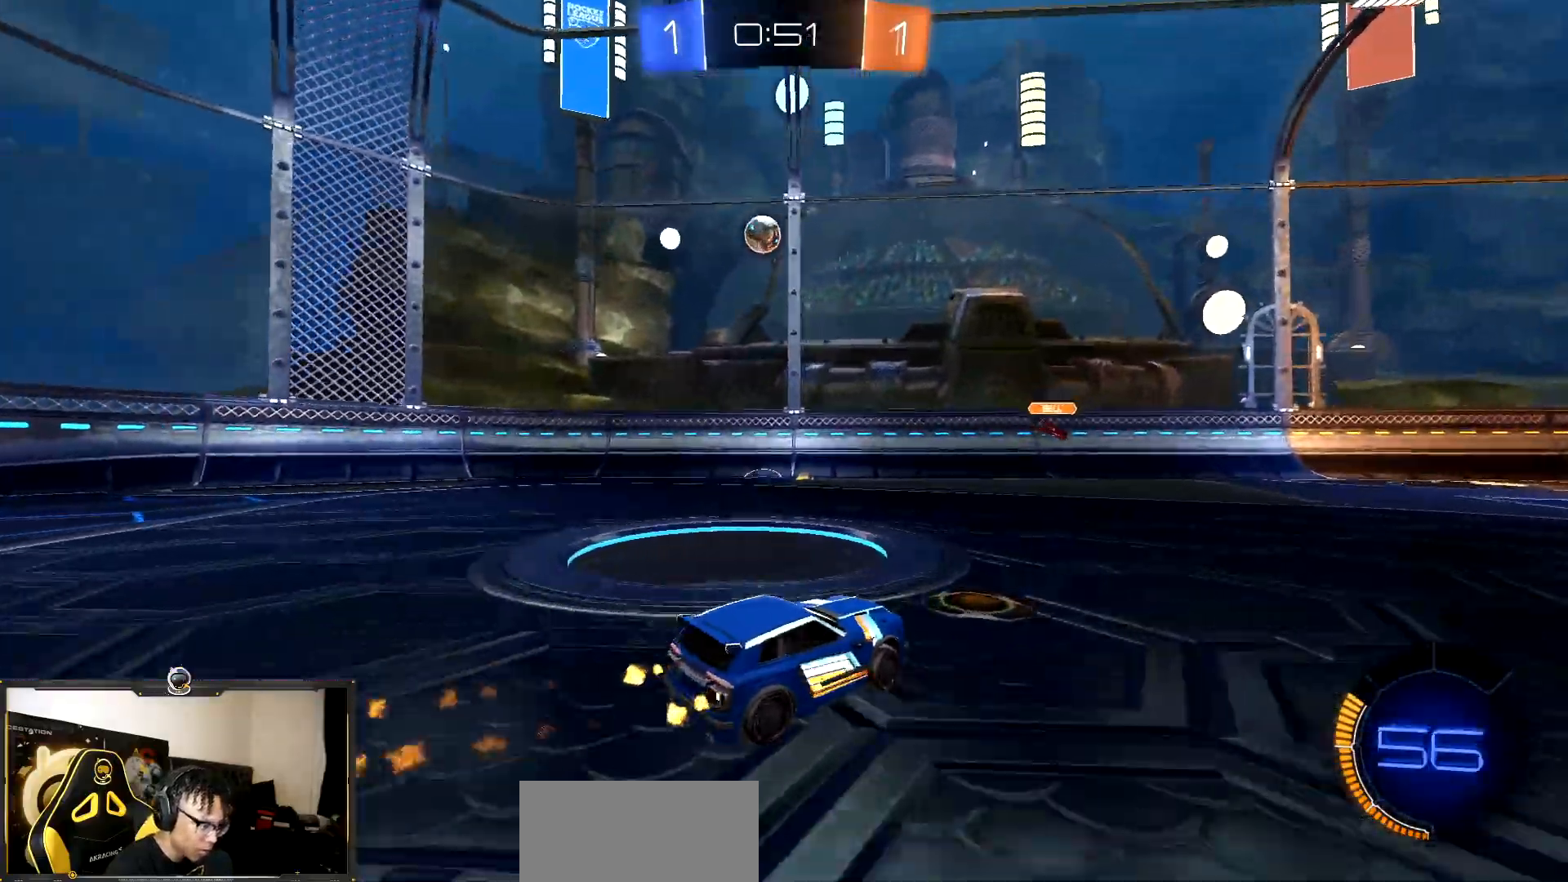
{"buttons": ["R1", "R2"], "events": []}